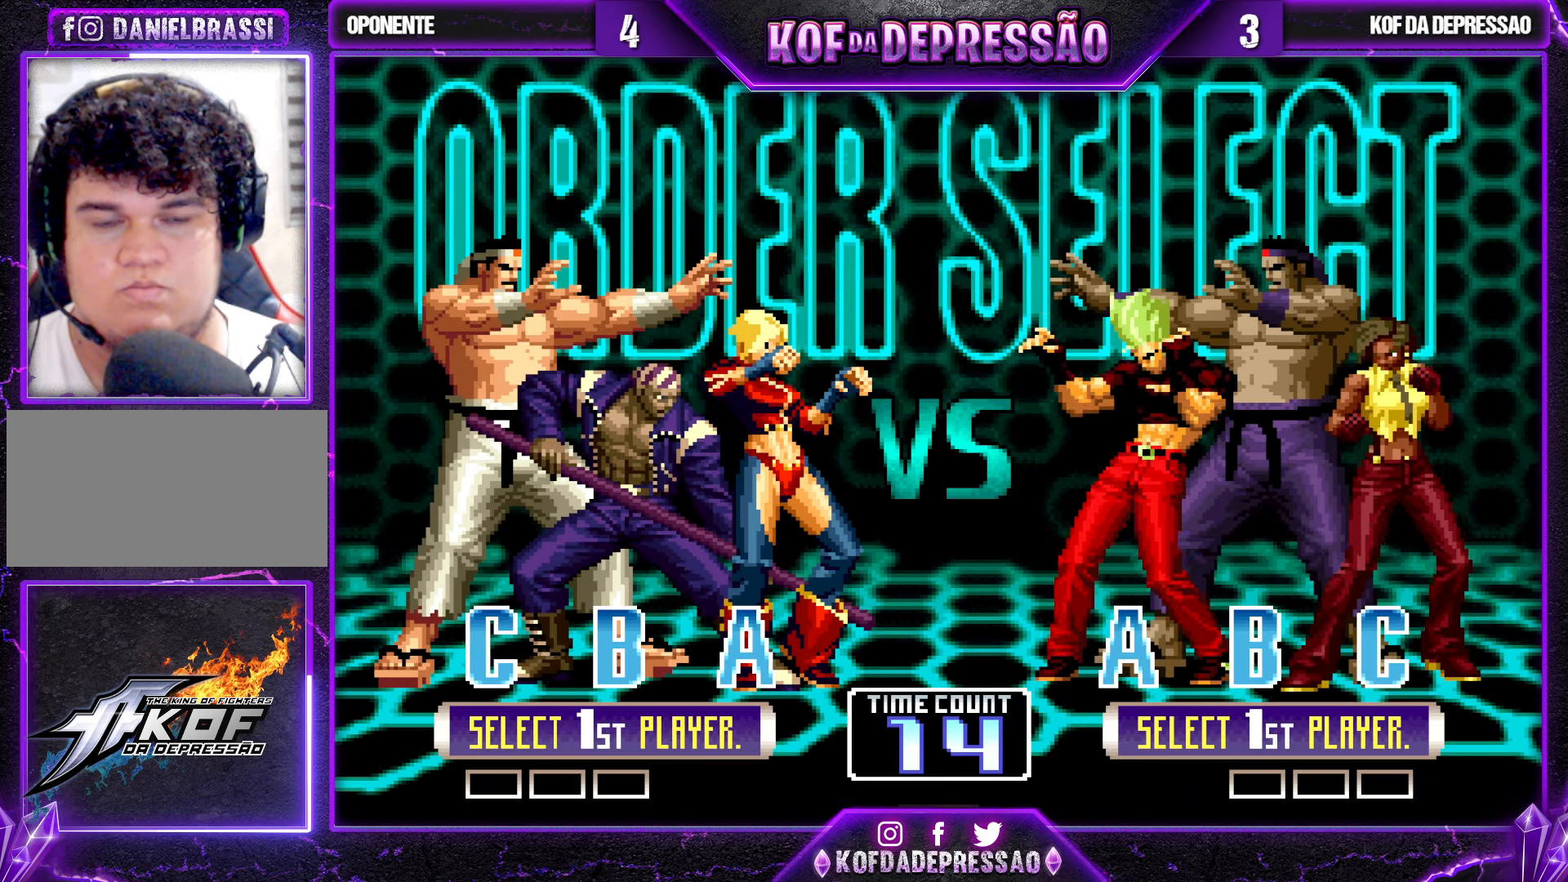
Gameplay with a controller (arcade stick); each line is a JSON object with the inputs held at the frame after it. "events" lists button and stick changes between this image and that frame as [ms after this image, input, new state], when the widget could be followed in between. Not read: L3 R3.
{"buttons": [], "left_stick": "center", "events": [[267, "R1", "down"], [383, "R1", "up"]]}
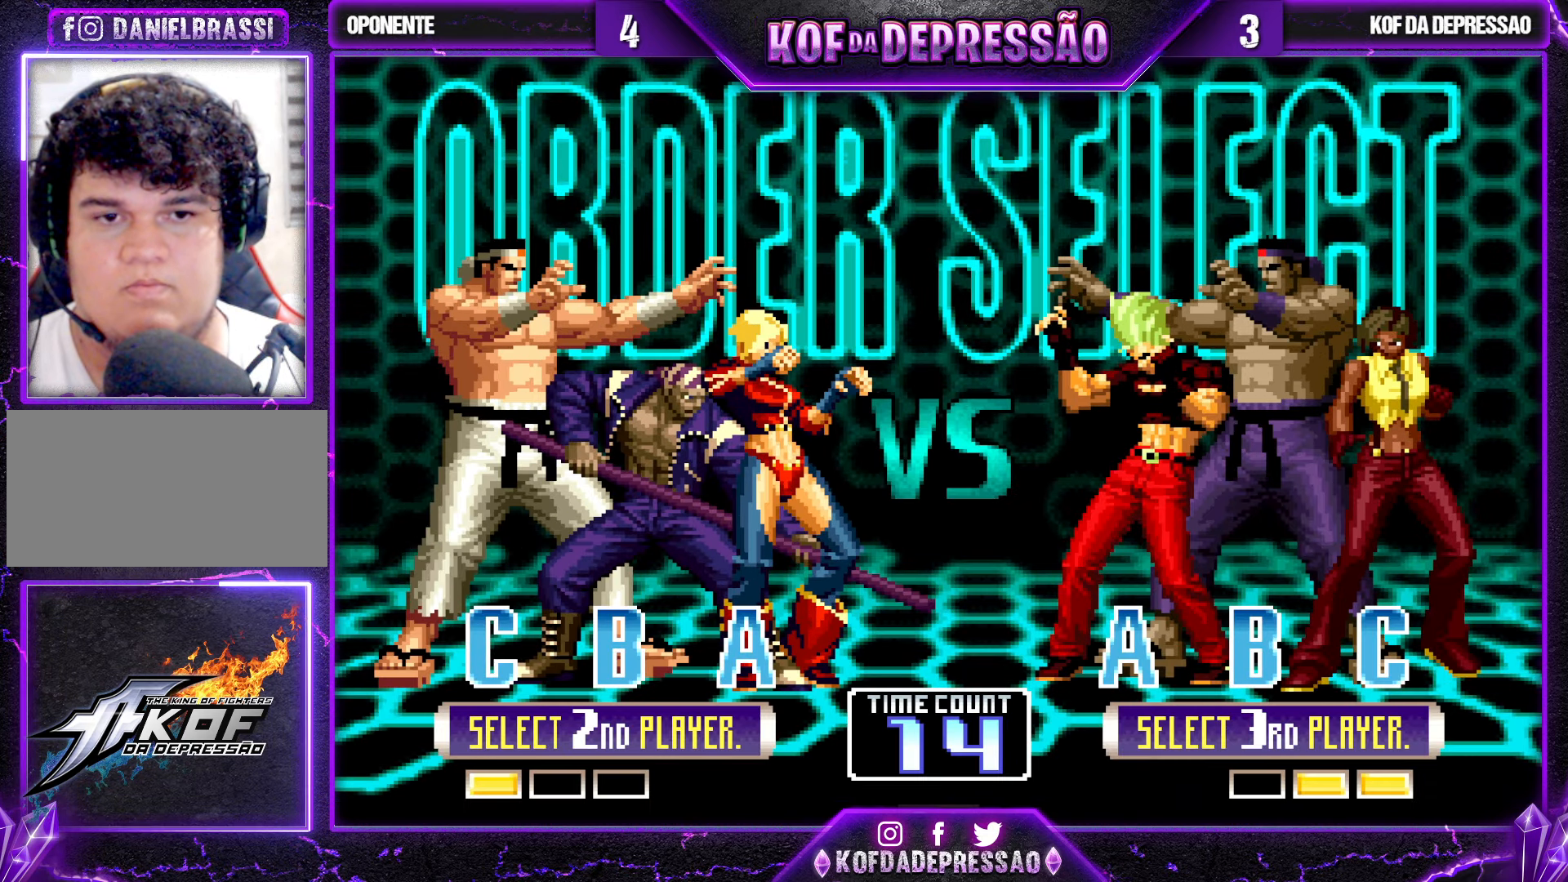
{"buttons": ["SQUARE", "TRIANGLE"], "left_stick": "center", "events": [[333, "SQUARE", "down"], [333, "TRIANGLE", "down"]]}
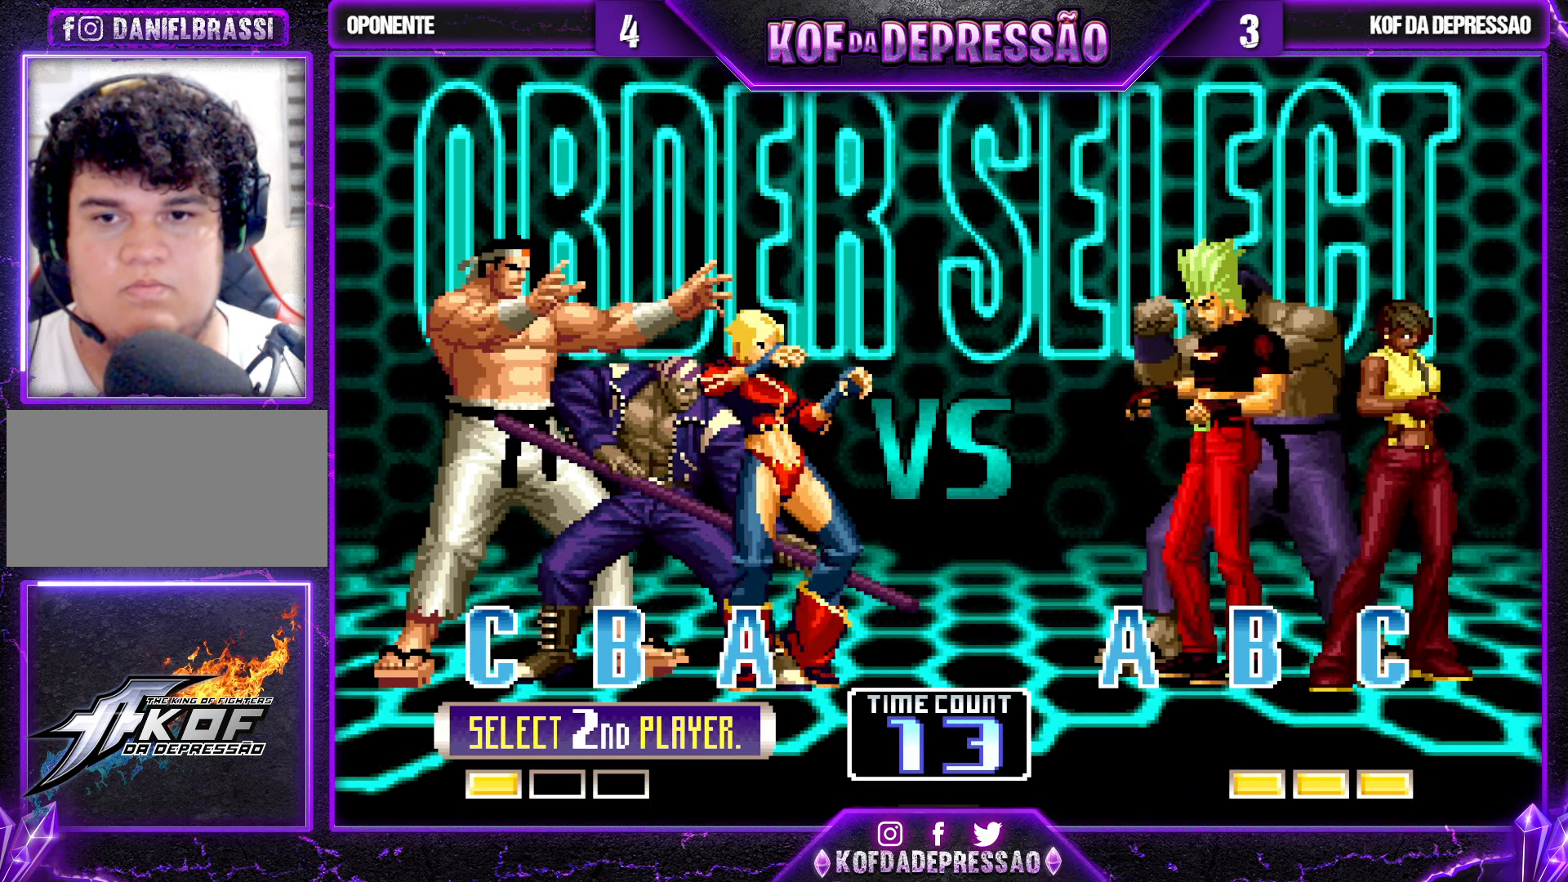
{"buttons": [], "left_stick": "center", "events": [[17, "R1", "down"], [67, "R1", "up"], [67, "TRIANGLE", "up"], [83, "SQUARE", "up"], [167, "SQUARE", "down"], [167, "TRIANGLE", "down"], [200, "R1", "down"], [233, "R1", "up"], [233, "TRIANGLE", "up"], [250, "SQUARE", "up"], [367, "R1", "down"], [367, "SQUARE", "down"], [367, "TRIANGLE", "down"], [400, "R1", "up"], [400, "SQUARE", "up"], [400, "TRIANGLE", "up"]]}
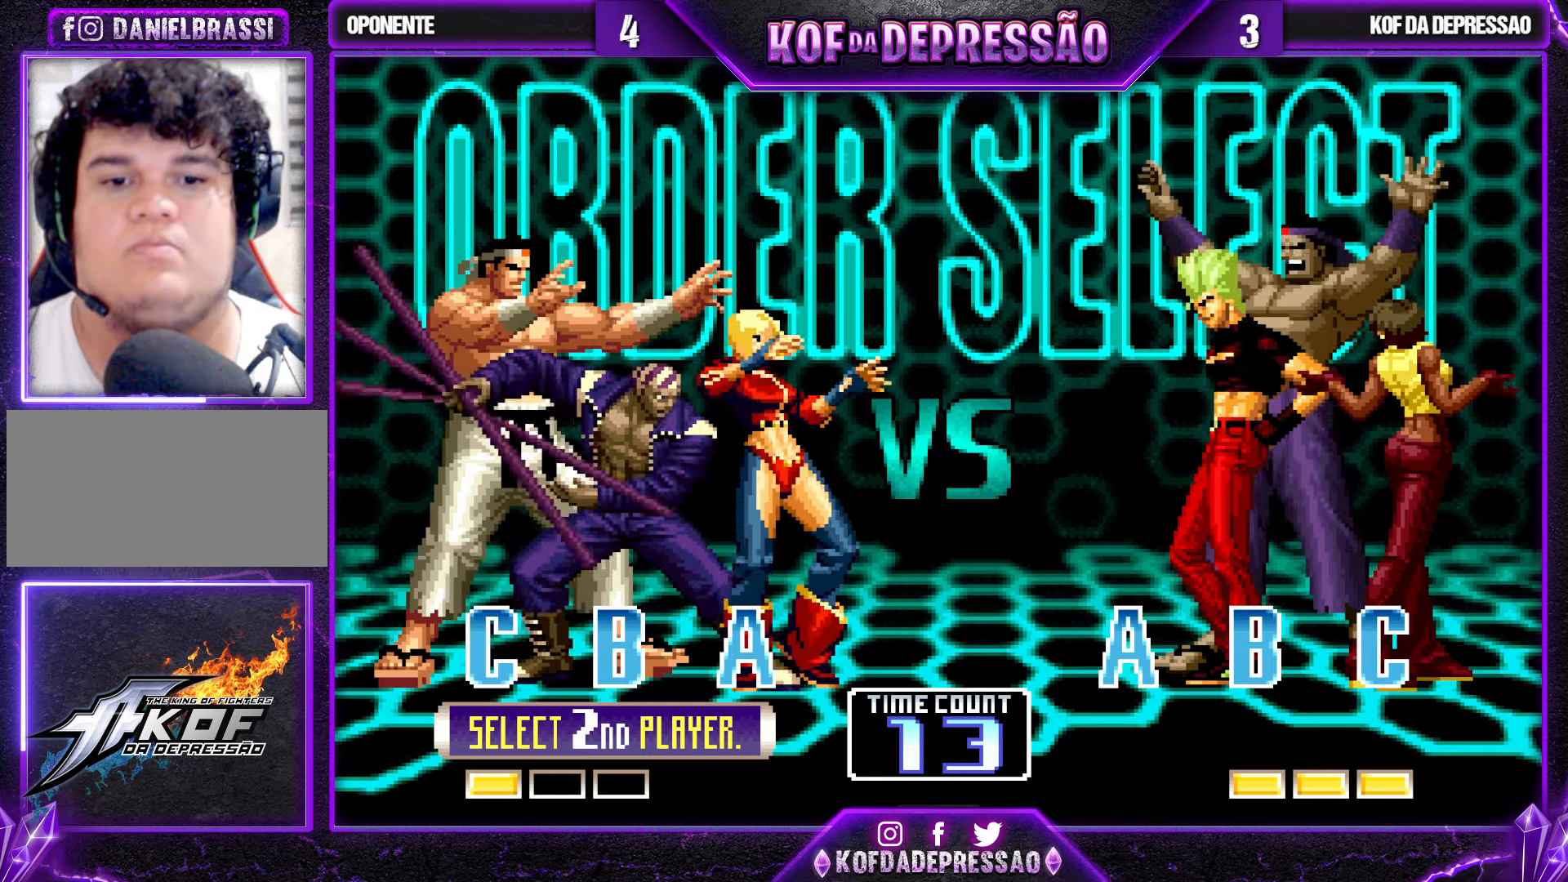
{"buttons": [], "left_stick": "center", "events": [[150, "SQUARE", "down"], [150, "TRIANGLE", "down"], [167, "R1", "down"], [200, "R1", "up"], [200, "SQUARE", "up"], [234, "TRIANGLE", "up"], [284, "R1", "down"], [284, "SQUARE", "down"], [284, "TRIANGLE", "down"], [350, "R1", "up"], [350, "TRIANGLE", "up"], [367, "R1", "down"], [367, "TRIANGLE", "down"], [434, "SQUARE", "up"], [467, "R1", "up"], [467, "TRIANGLE", "up"]]}
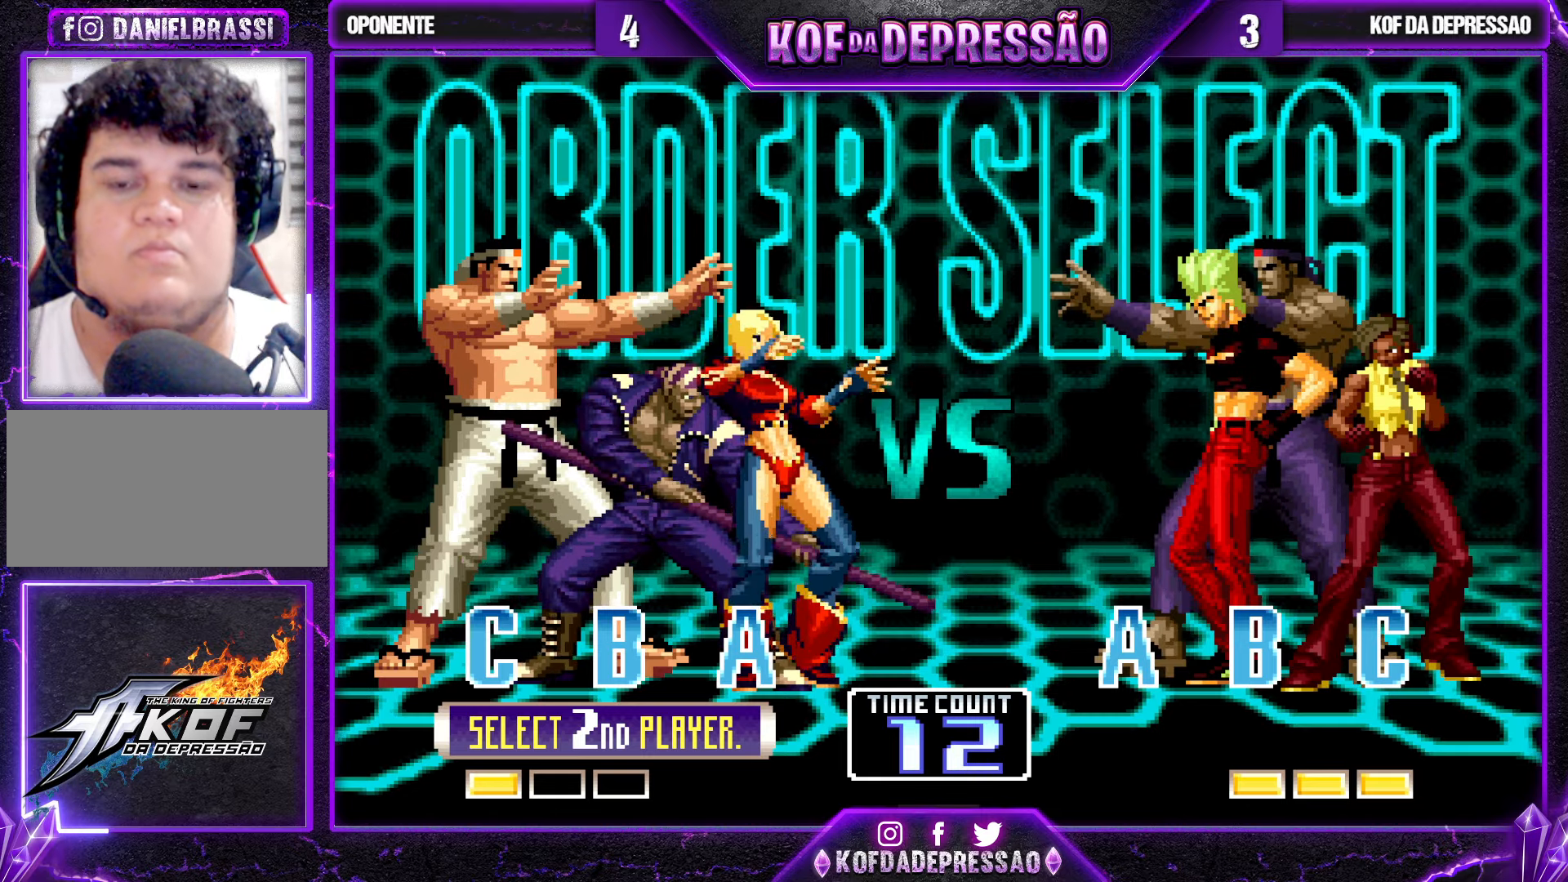
{"buttons": [], "left_stick": "center", "events": []}
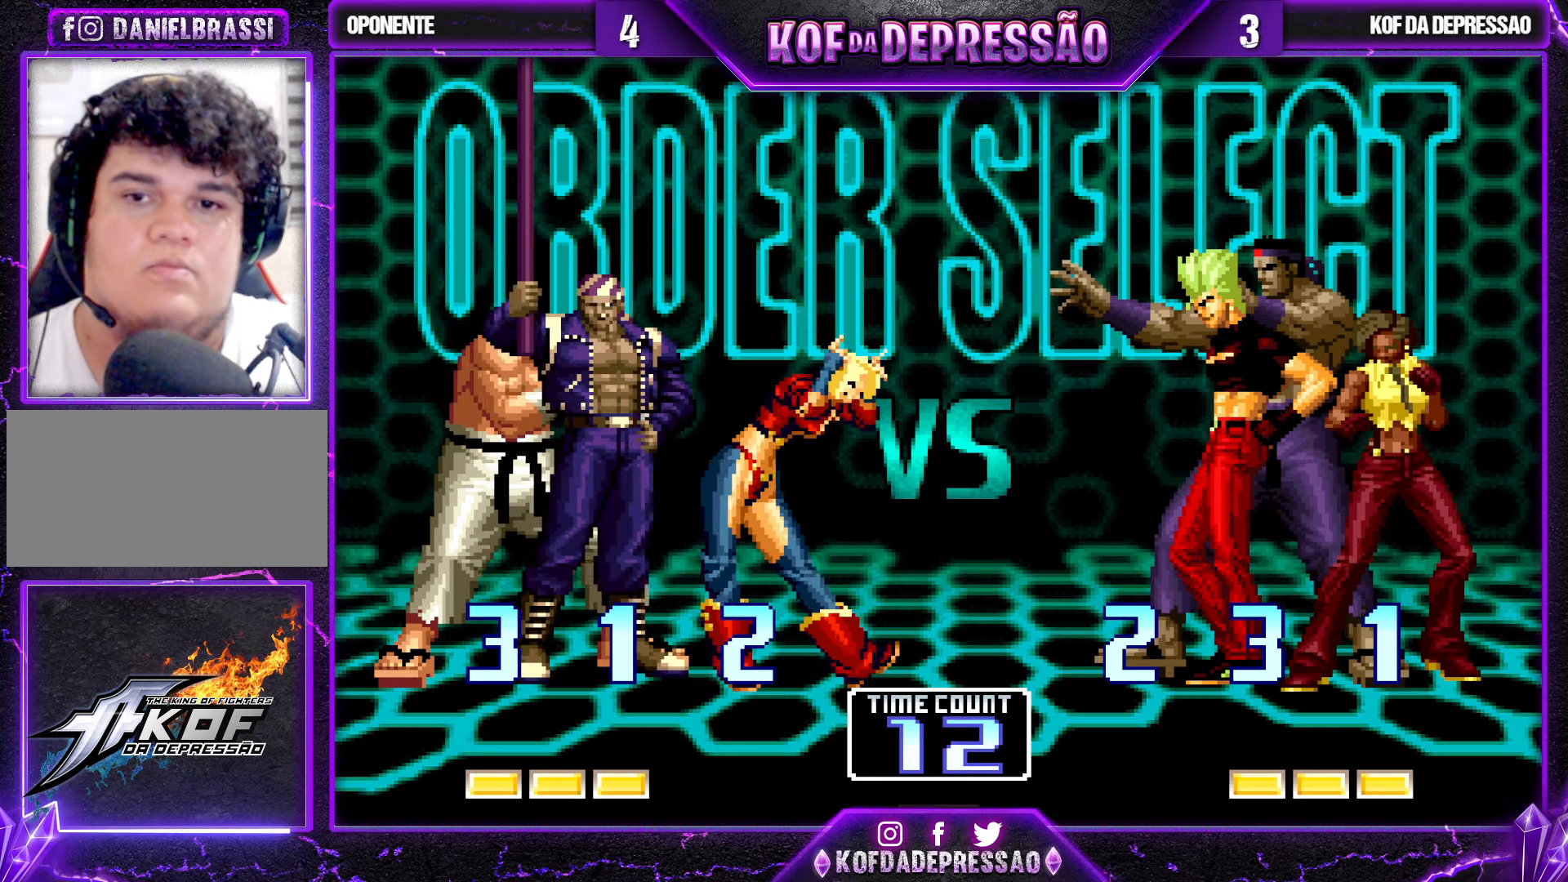
{"buttons": ["SQUARE"], "left_stick": "center", "events": [[67, "CROSS", "down"], [67, "SQUARE", "down"], [67, "TRIANGLE", "down"], [117, "CROSS", "up"], [117, "TRIANGLE", "up"], [134, "SQUARE", "up"], [167, "CROSS", "down"], [167, "SQUARE", "down"], [167, "TRIANGLE", "down"], [234, "CROSS", "up"], [234, "TRIANGLE", "up"], [267, "SQUARE", "up"], [500, "SQUARE", "down"]]}
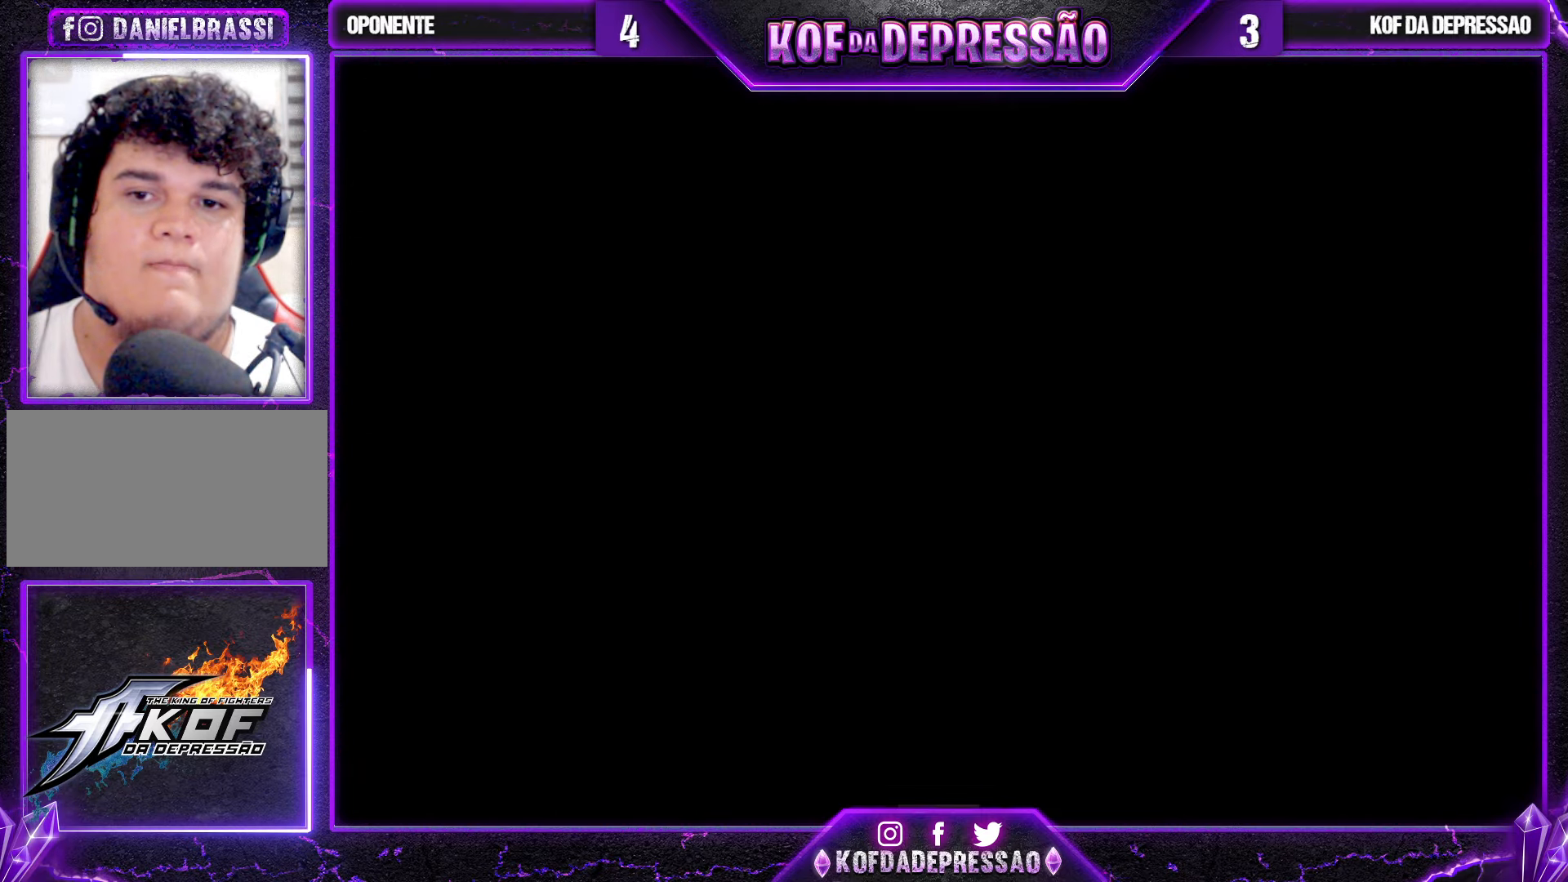
{"buttons": [], "left_stick": "center", "events": [[67, "SQUARE", "up"], [134, "CIRCLE", "down"], [134, "SQUARE", "down"], [150, "CIRCLE", "up"], [200, "SQUARE", "up"], [284, "SQUARE", "down"], [350, "SQUARE", "up"], [400, "SQUARE", "down"], [484, "SQUARE", "up"]]}
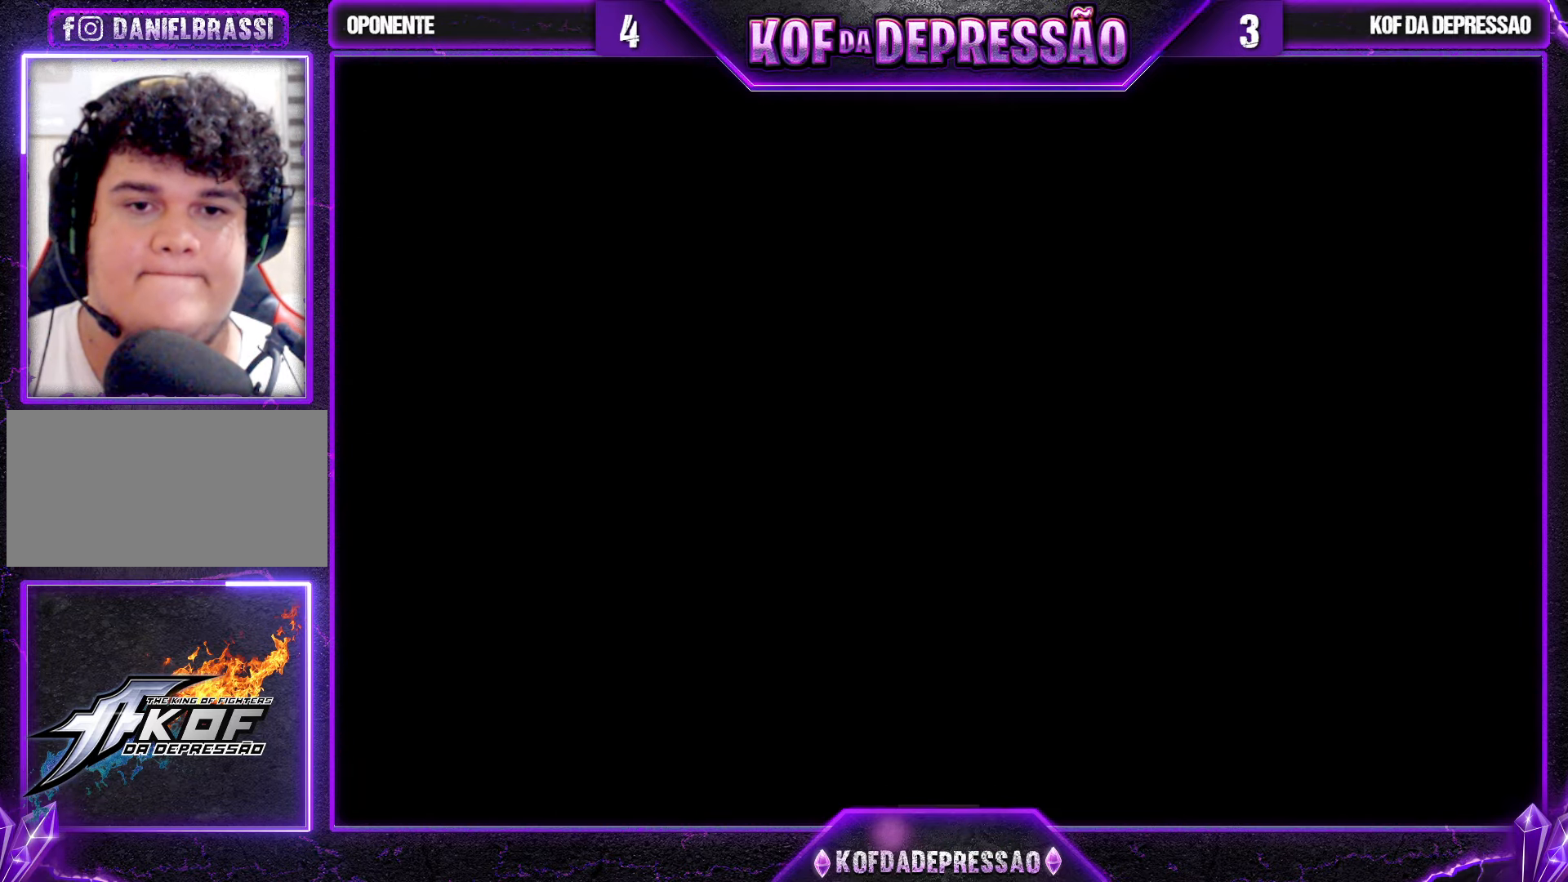
{"buttons": [], "left_stick": "center", "events": [[67, "SQUARE", "down"], [117, "SQUARE", "up"], [167, "SQUARE", "down"], [284, "SQUARE", "up"]]}
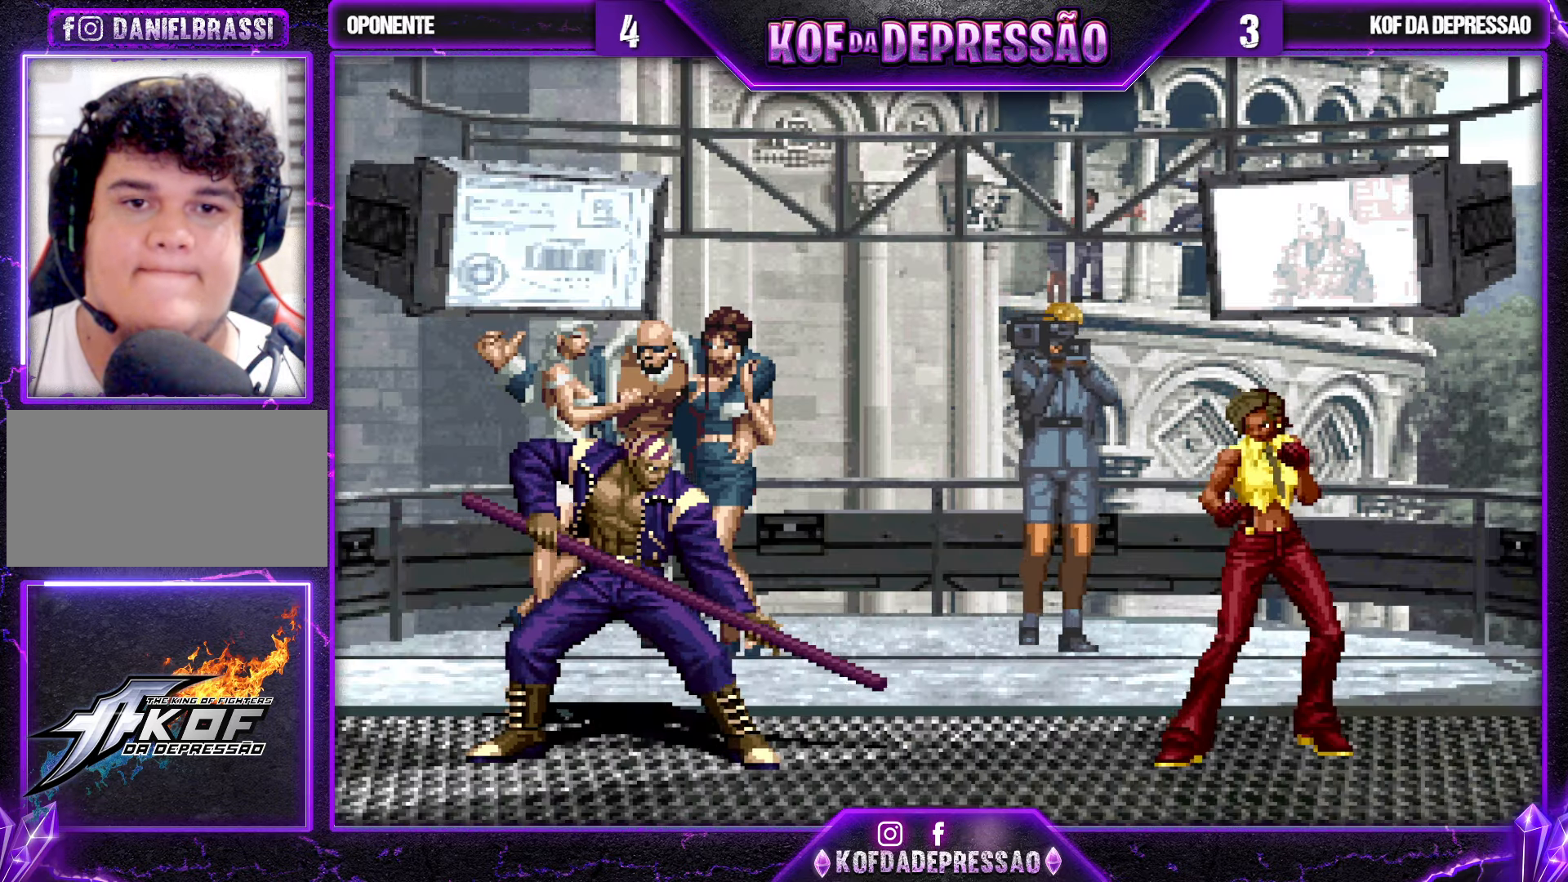
{"buttons": [], "left_stick": "center", "events": []}
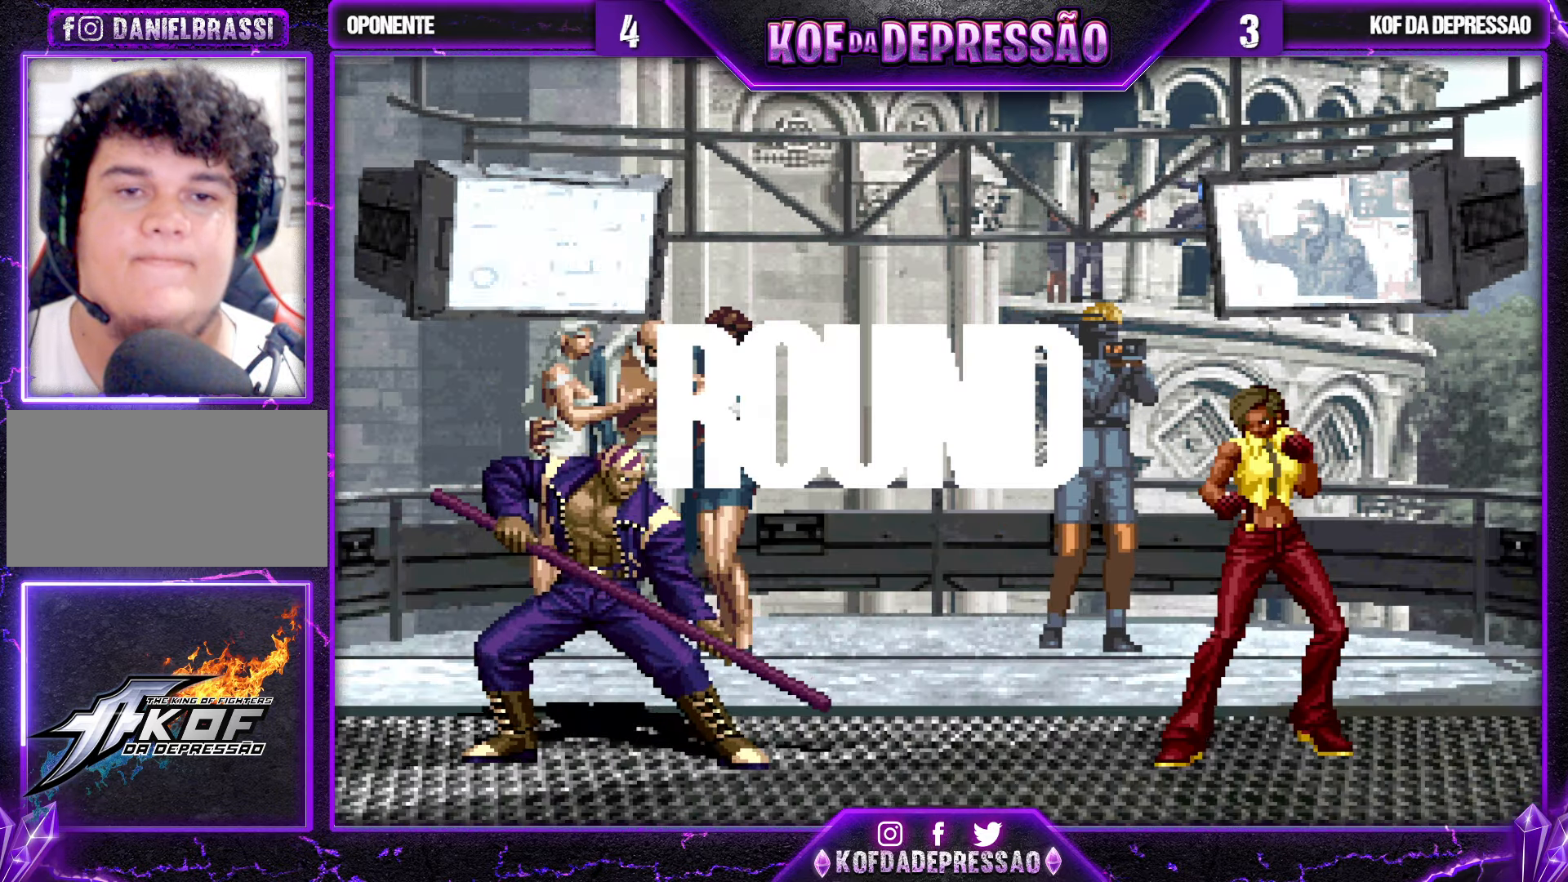
{"buttons": [], "left_stick": "left", "events": [[34, "left_stick", "up-left"], [117, "left_stick", "down"], [184, "left_stick", "up-left"], [250, "left_stick", "down-right"], [317, "left_stick", "left"], [400, "left_stick", "down-right"], [467, "left_stick", "left"]]}
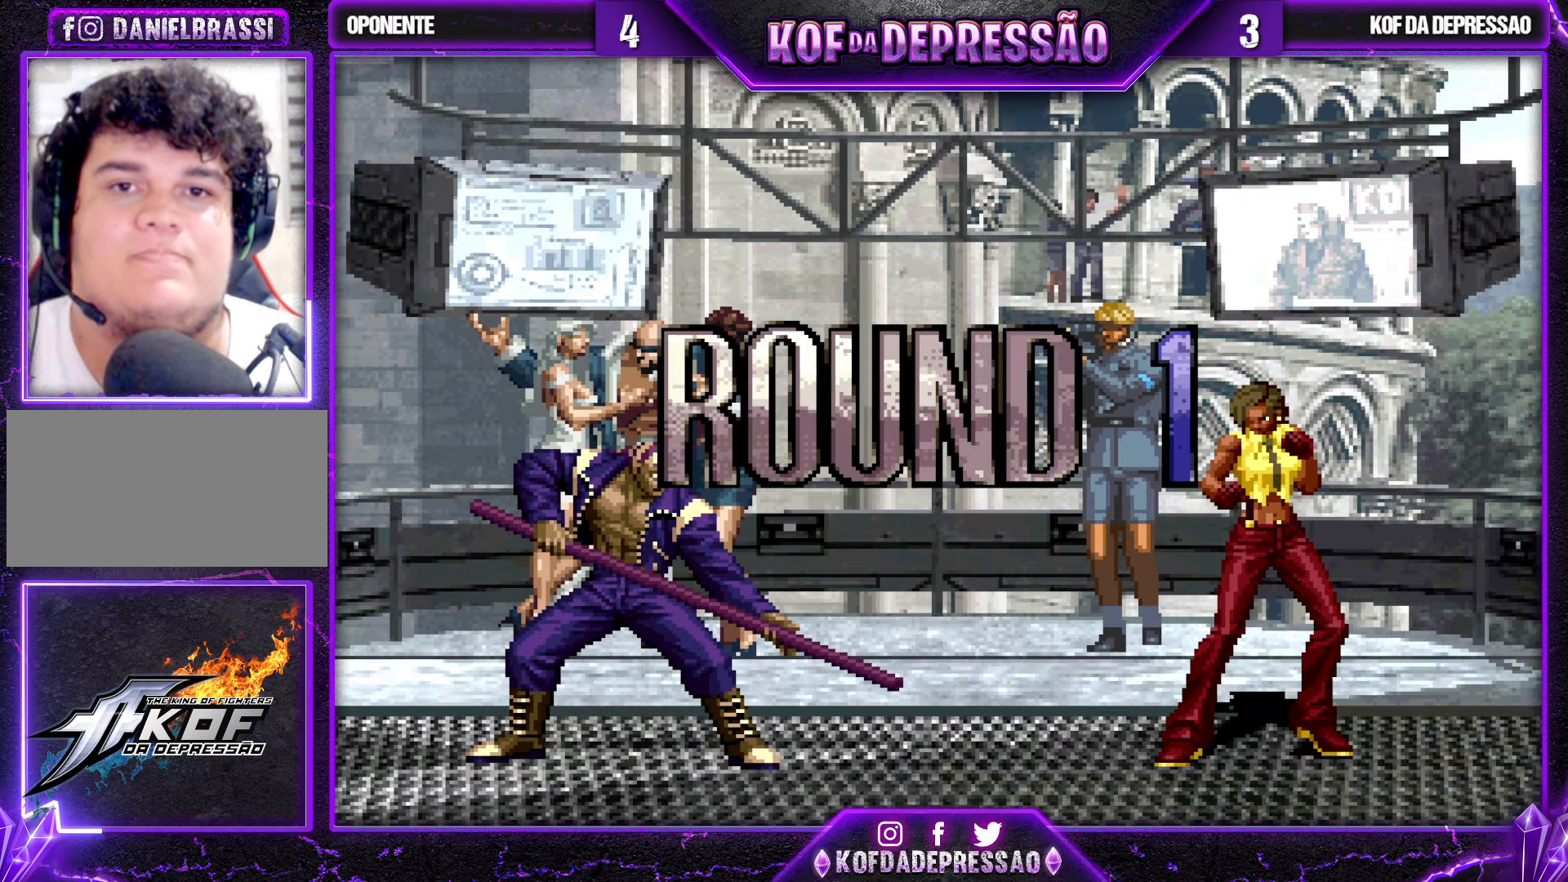
{"buttons": [], "left_stick": "left", "events": [[67, "left_stick", "down-right"], [150, "left_stick", "up-left"], [367, "left_stick", "down-right"], [467, "left_stick", "left"]]}
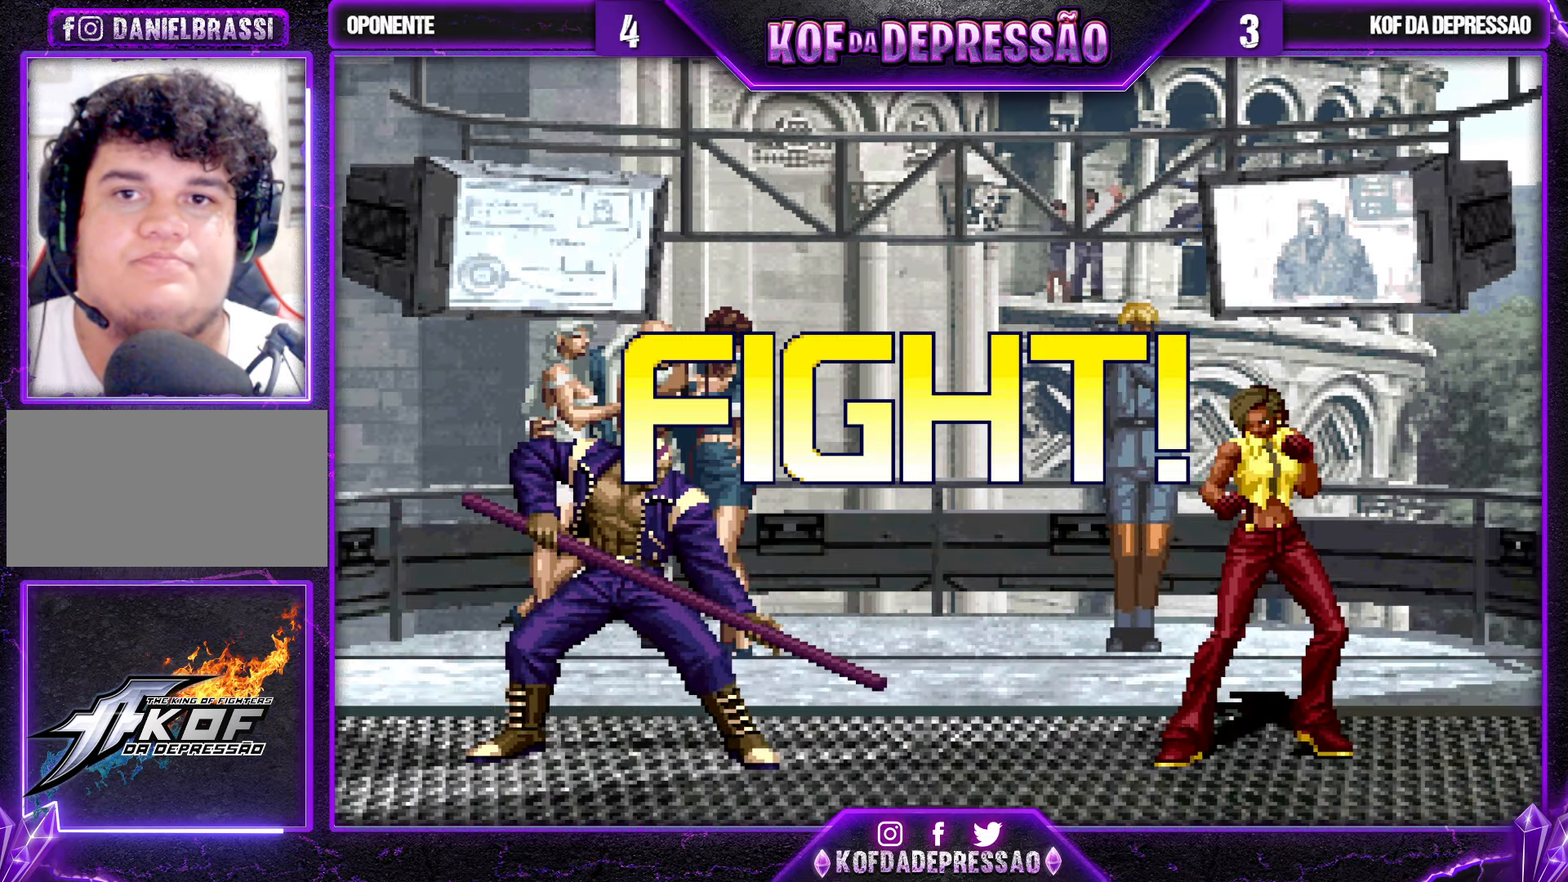
{"buttons": [], "left_stick": "up-left", "events": [[67, "left_stick", "center"], [317, "left_stick", "up-left"]]}
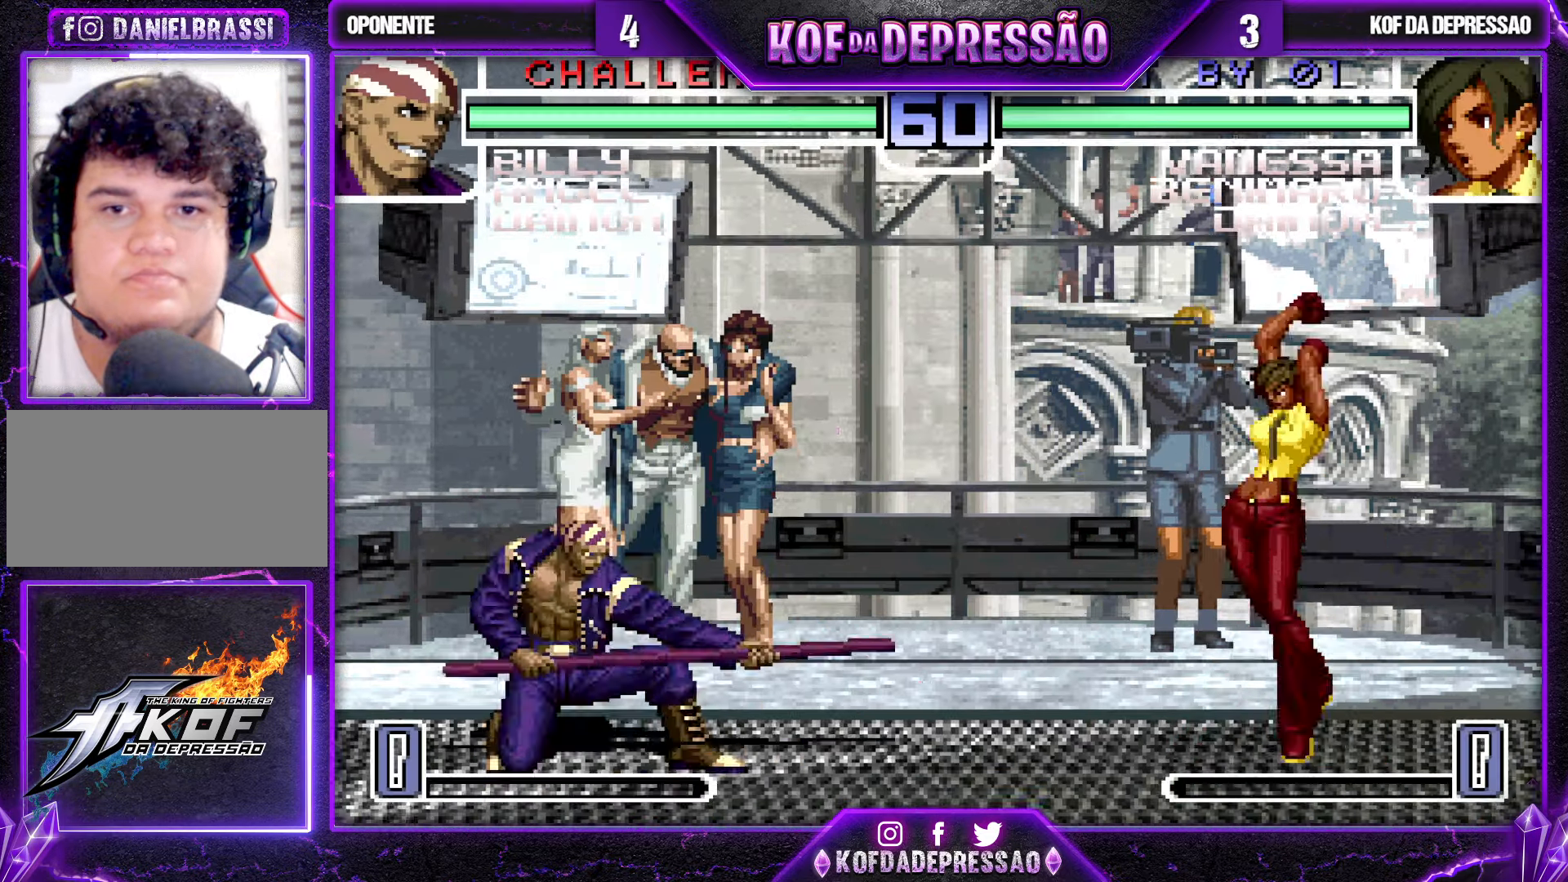
{"buttons": [], "left_stick": "right", "events": [[284, "left_stick", "center"], [384, "R1", "down"], [466, "R1", "up"], [483, "left_stick", "right"]]}
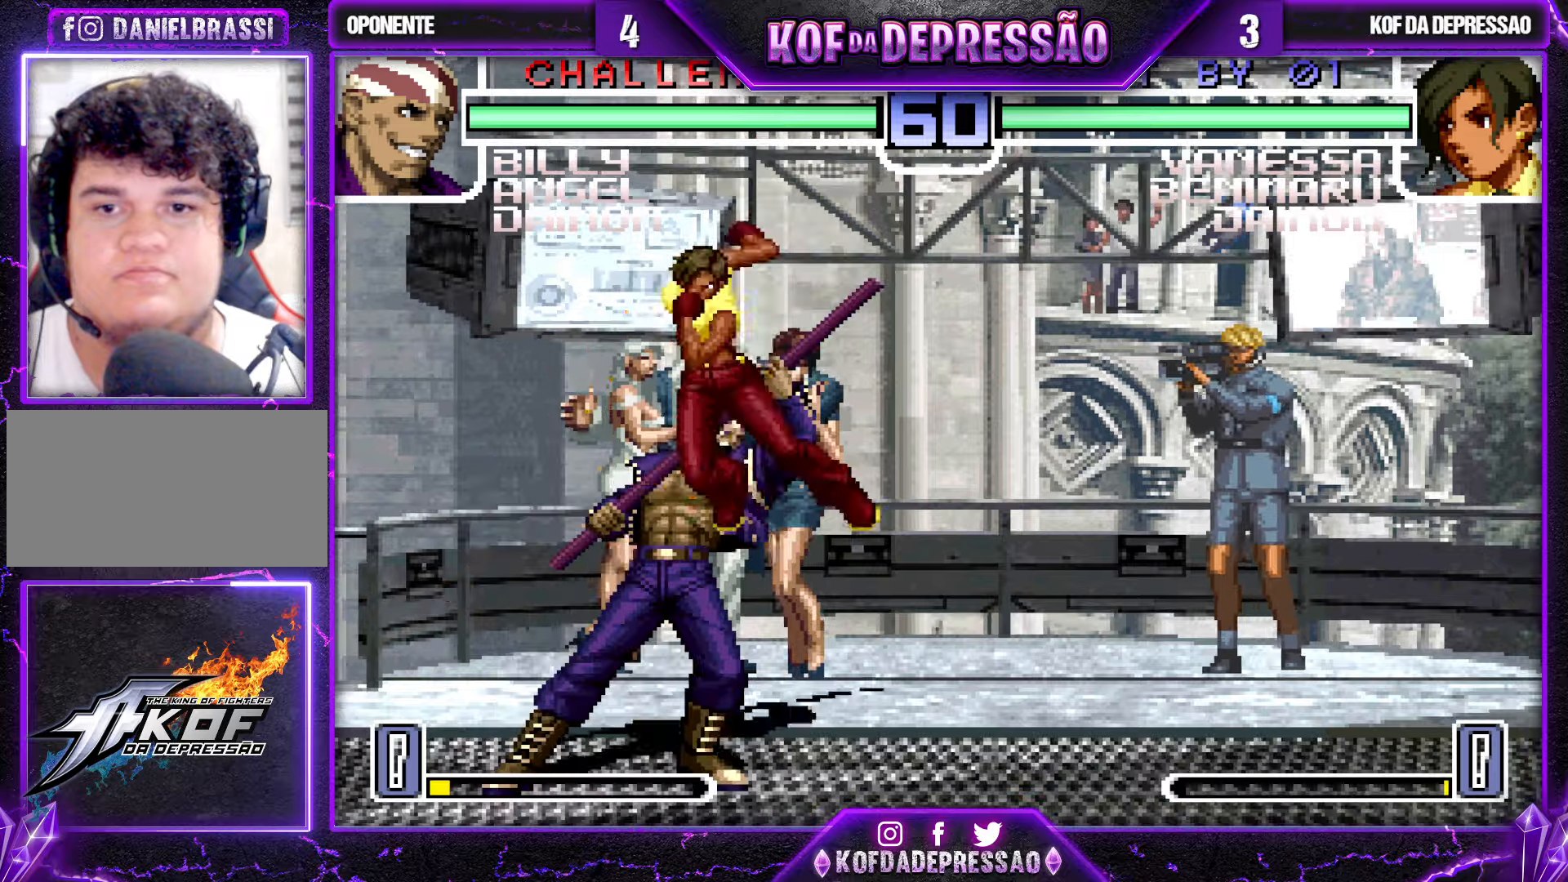
{"buttons": [], "left_stick": "right", "events": [[283, "R1", "down"], [316, "R1", "up"]]}
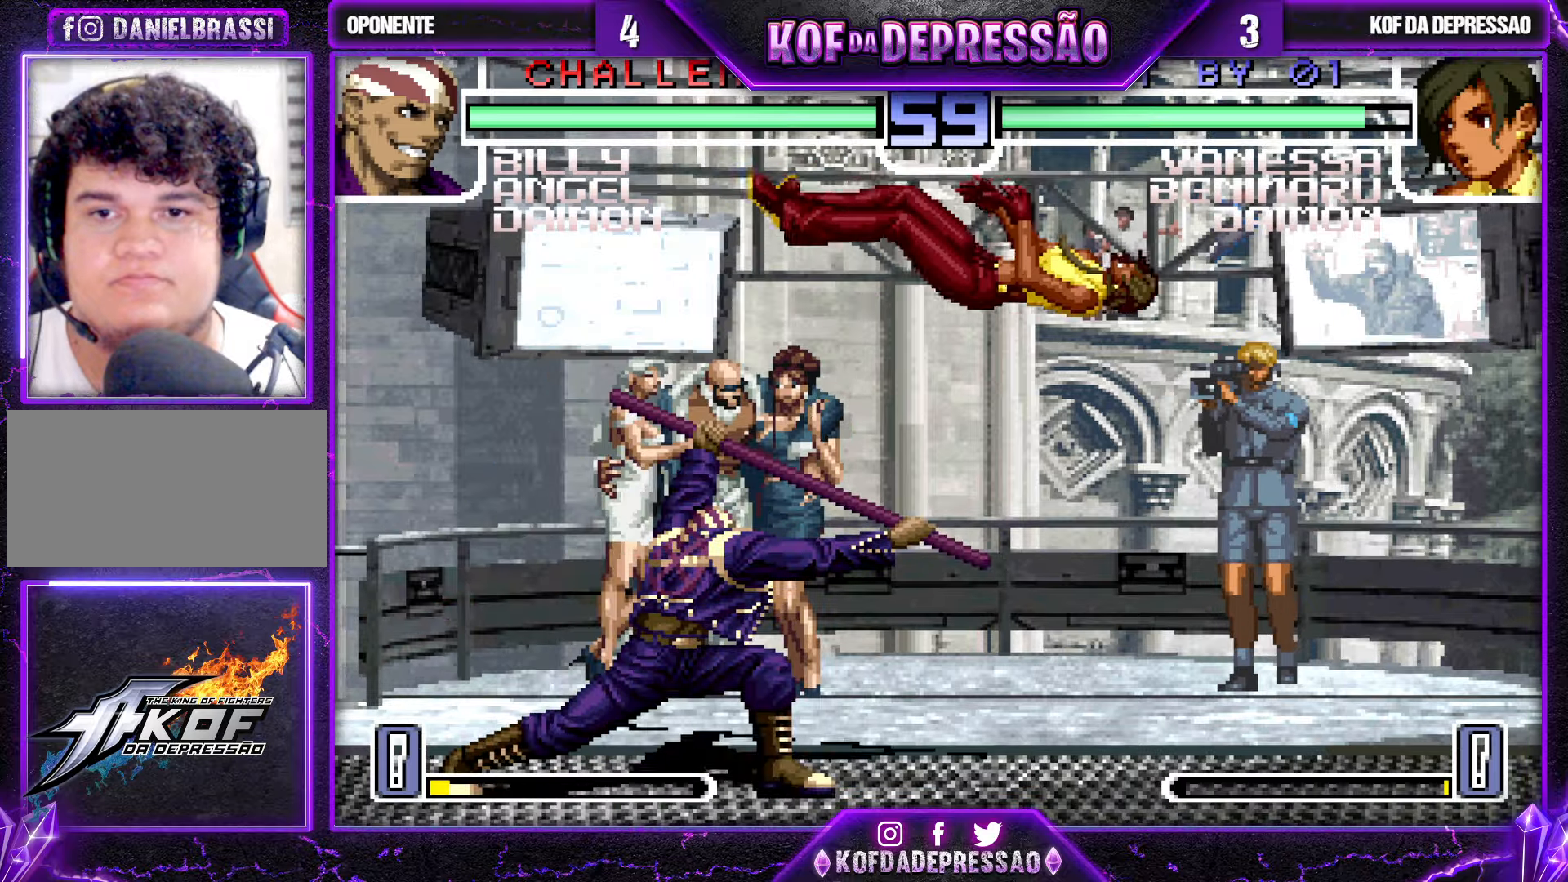
{"buttons": [], "left_stick": "up-left", "events": [[83, "left_stick", "center"], [233, "left_stick", "up-left"], [300, "CROSS", "down"], [300, "R1", "down"], [366, "R1", "up"], [383, "CROSS", "up"]]}
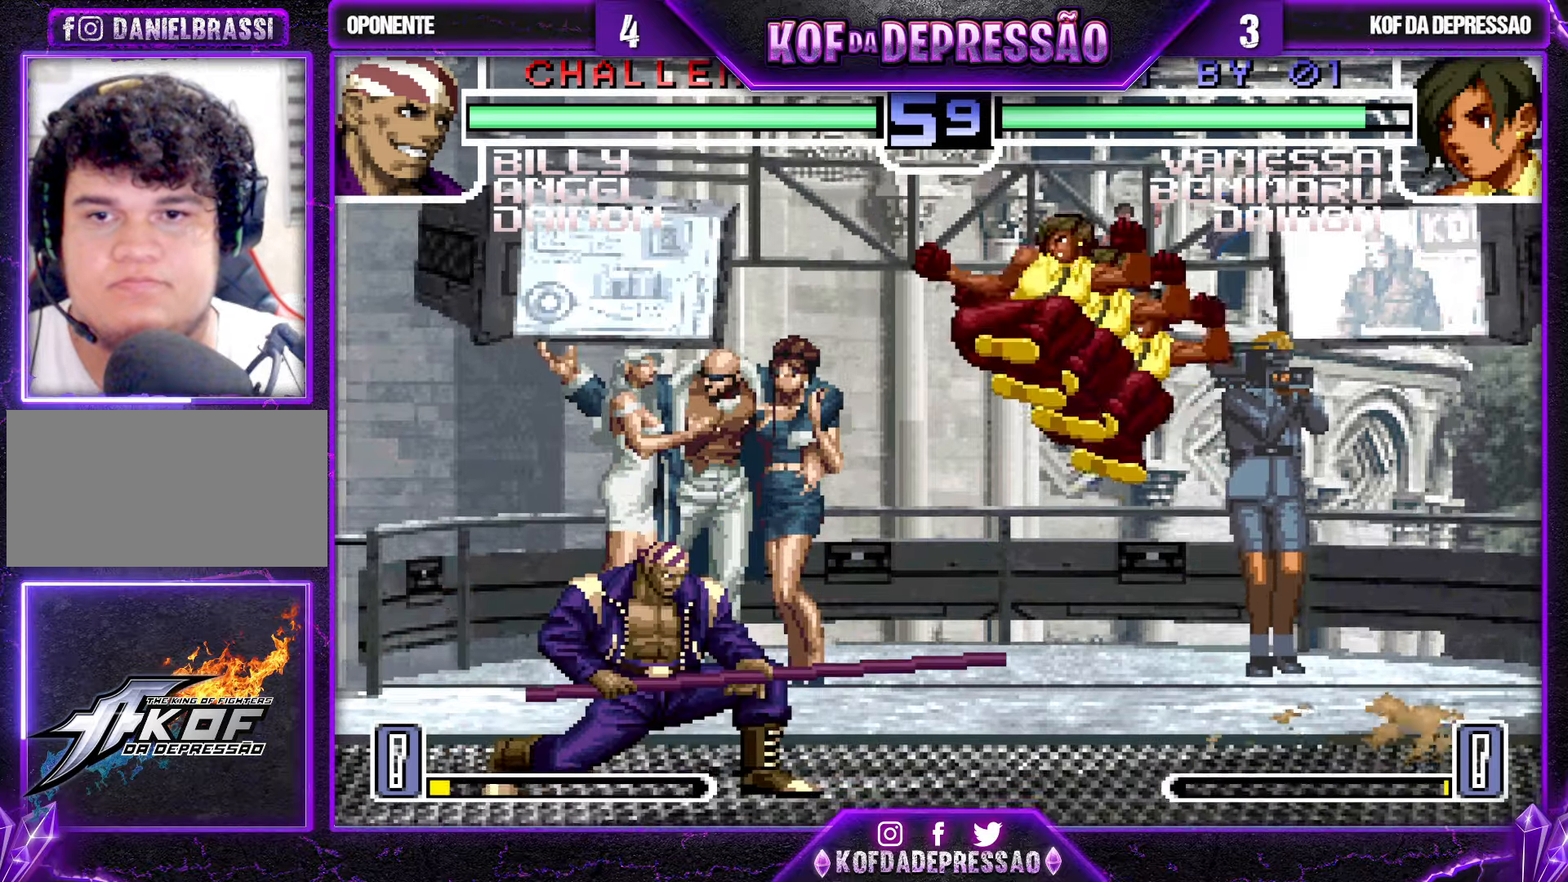
{"buttons": [], "left_stick": "down-left", "events": [[216, "left_stick", "center"], [300, "left_stick", "down-left"]]}
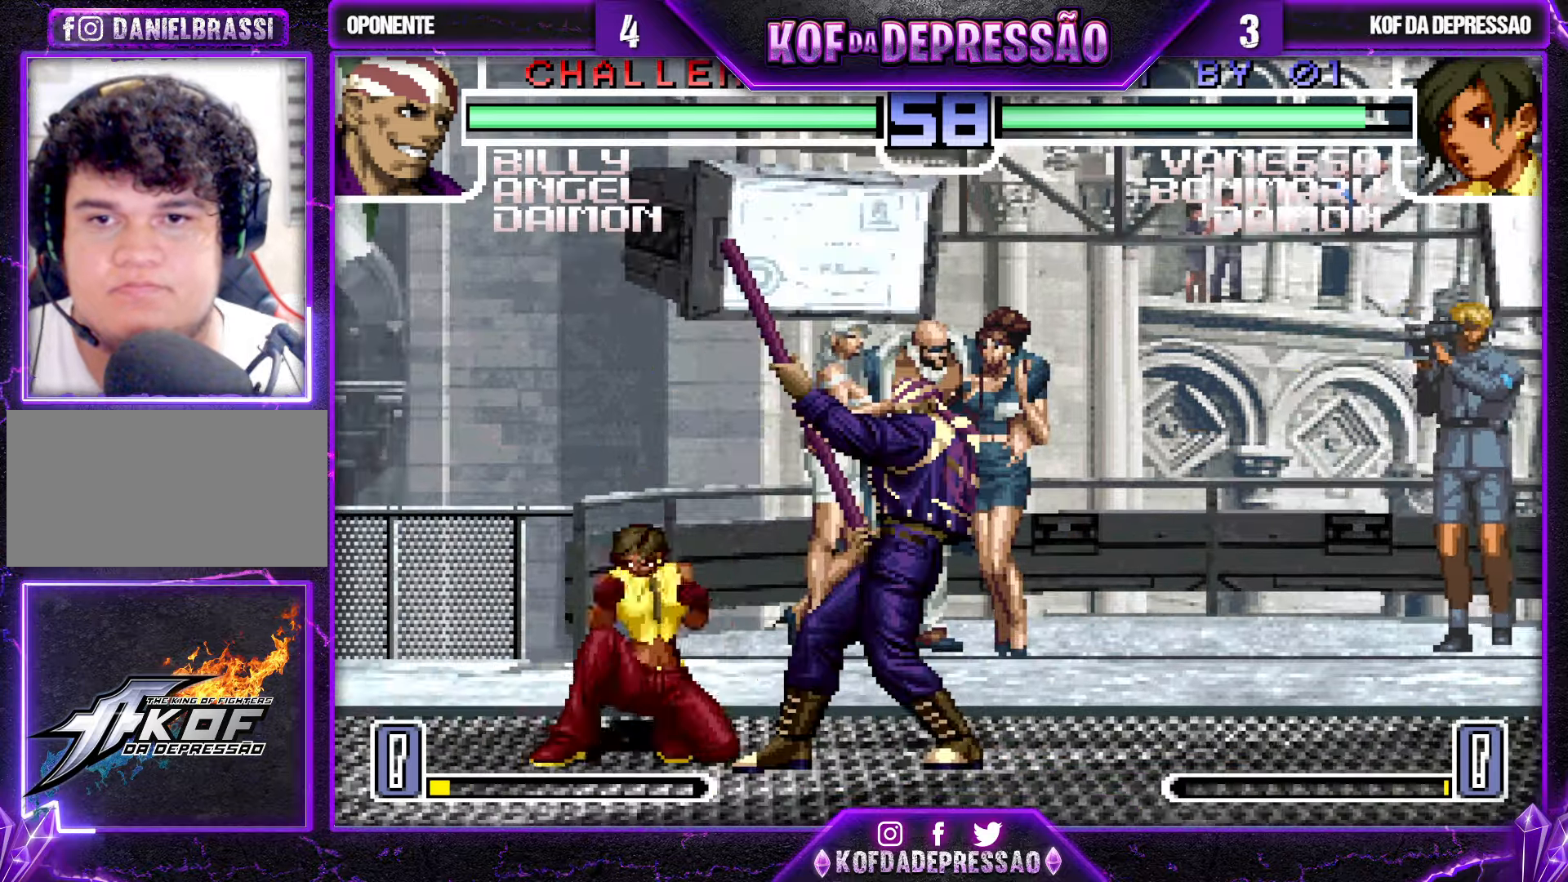
{"buttons": [], "left_stick": "center", "events": [[150, "R1", "down"], [266, "R1", "up"], [400, "left_stick", "right"], [416, "SQUARE", "down"], [483, "SQUARE", "up"], [483, "left_stick", "center"]]}
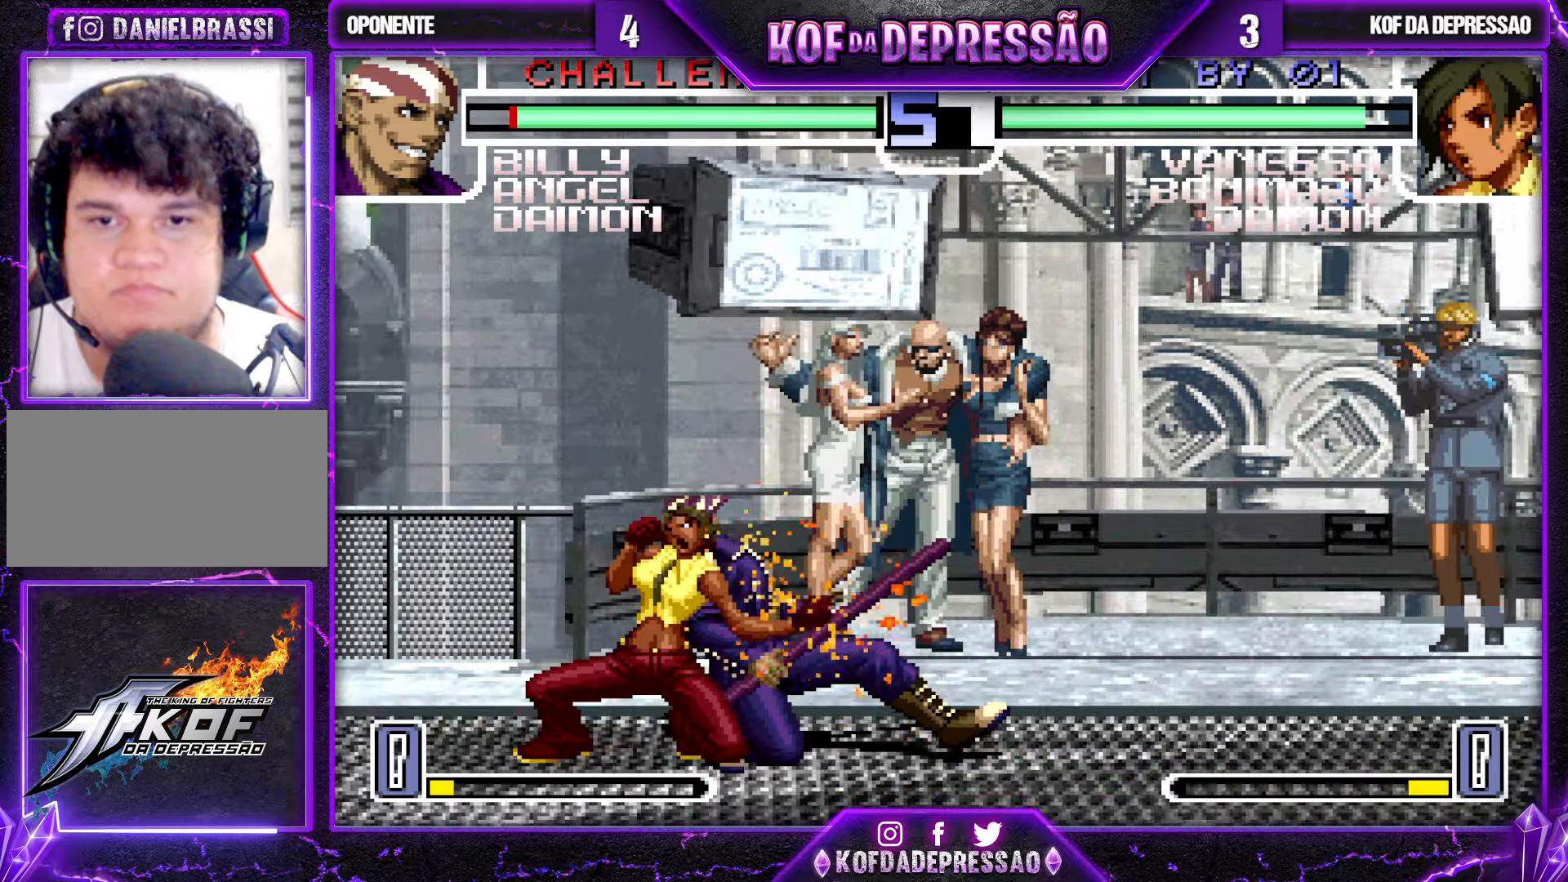
{"buttons": [], "left_stick": "center", "events": []}
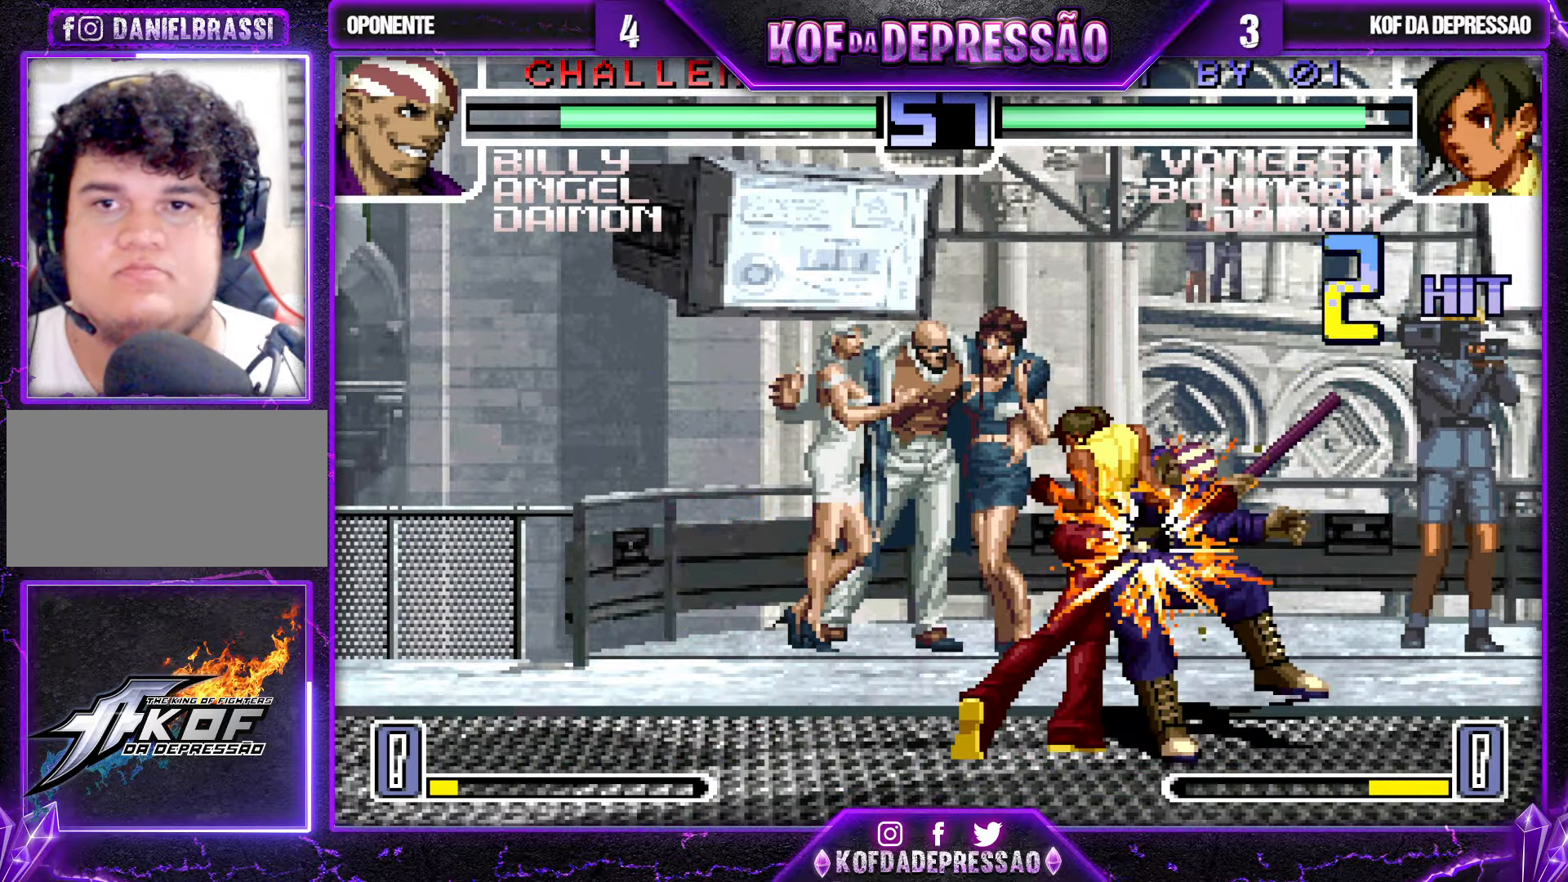
{"buttons": ["CROSS", "R1"], "left_stick": "up-right", "events": [[83, "R1", "down"], [116, "R1", "up"], [166, "left_stick", "up-right"], [283, "CROSS", "down"], [283, "R1", "down"], [350, "R1", "up"], [383, "CROSS", "up"], [433, "R1", "down"], [450, "CROSS", "down"]]}
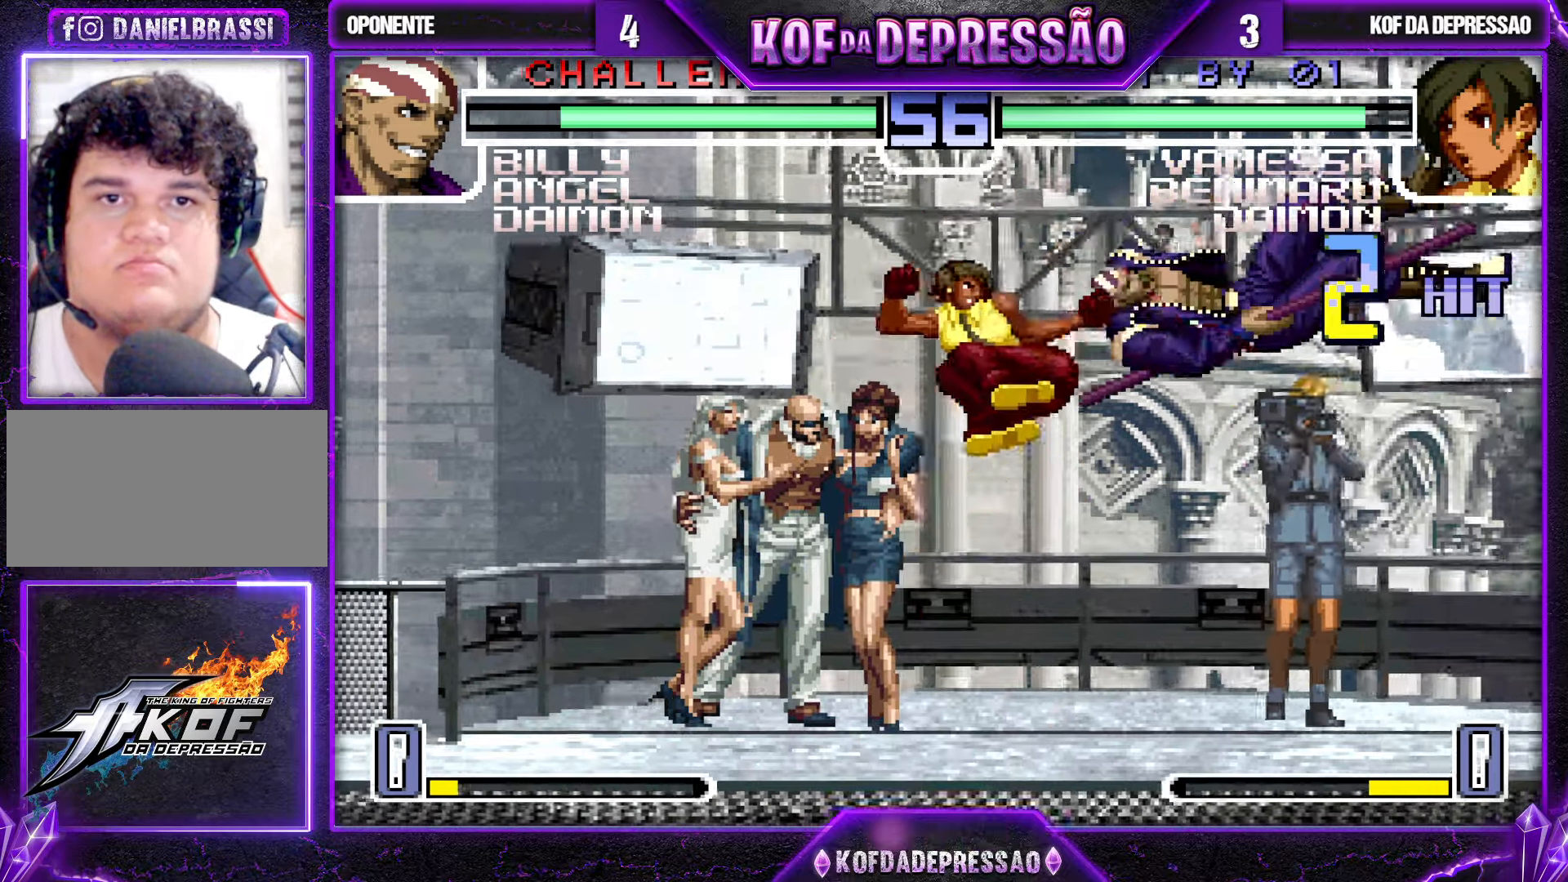
{"buttons": [], "left_stick": "center", "events": [[33, "CROSS", "up"], [33, "R1", "up"], [50, "left_stick", "center"]]}
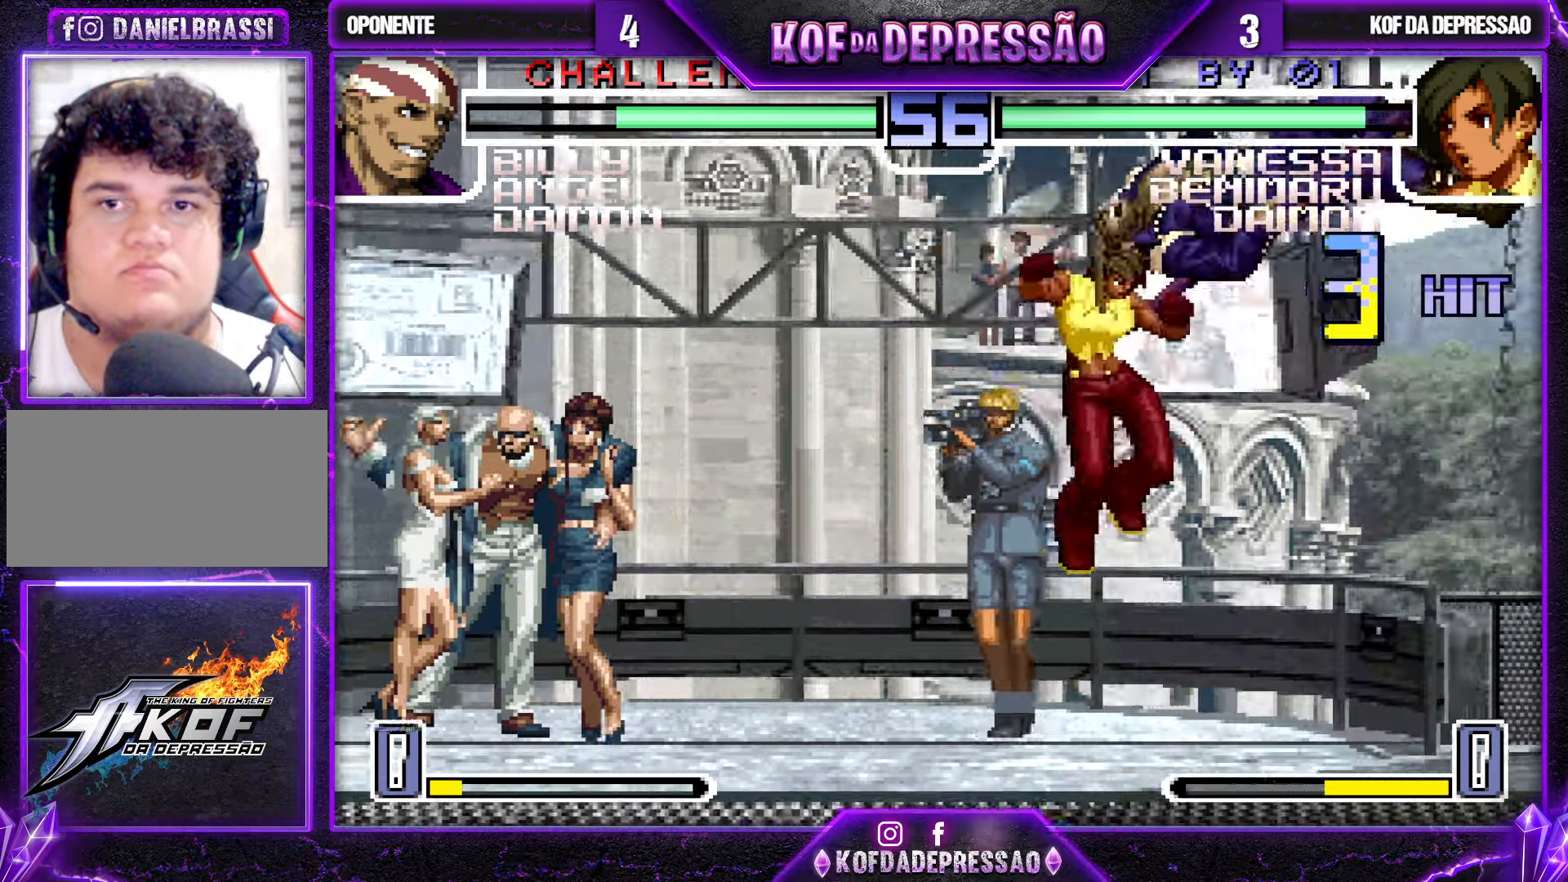
{"buttons": [], "left_stick": "left", "events": [[250, "left_stick", "right"], [383, "left_stick", "center"], [466, "left_stick", "left"]]}
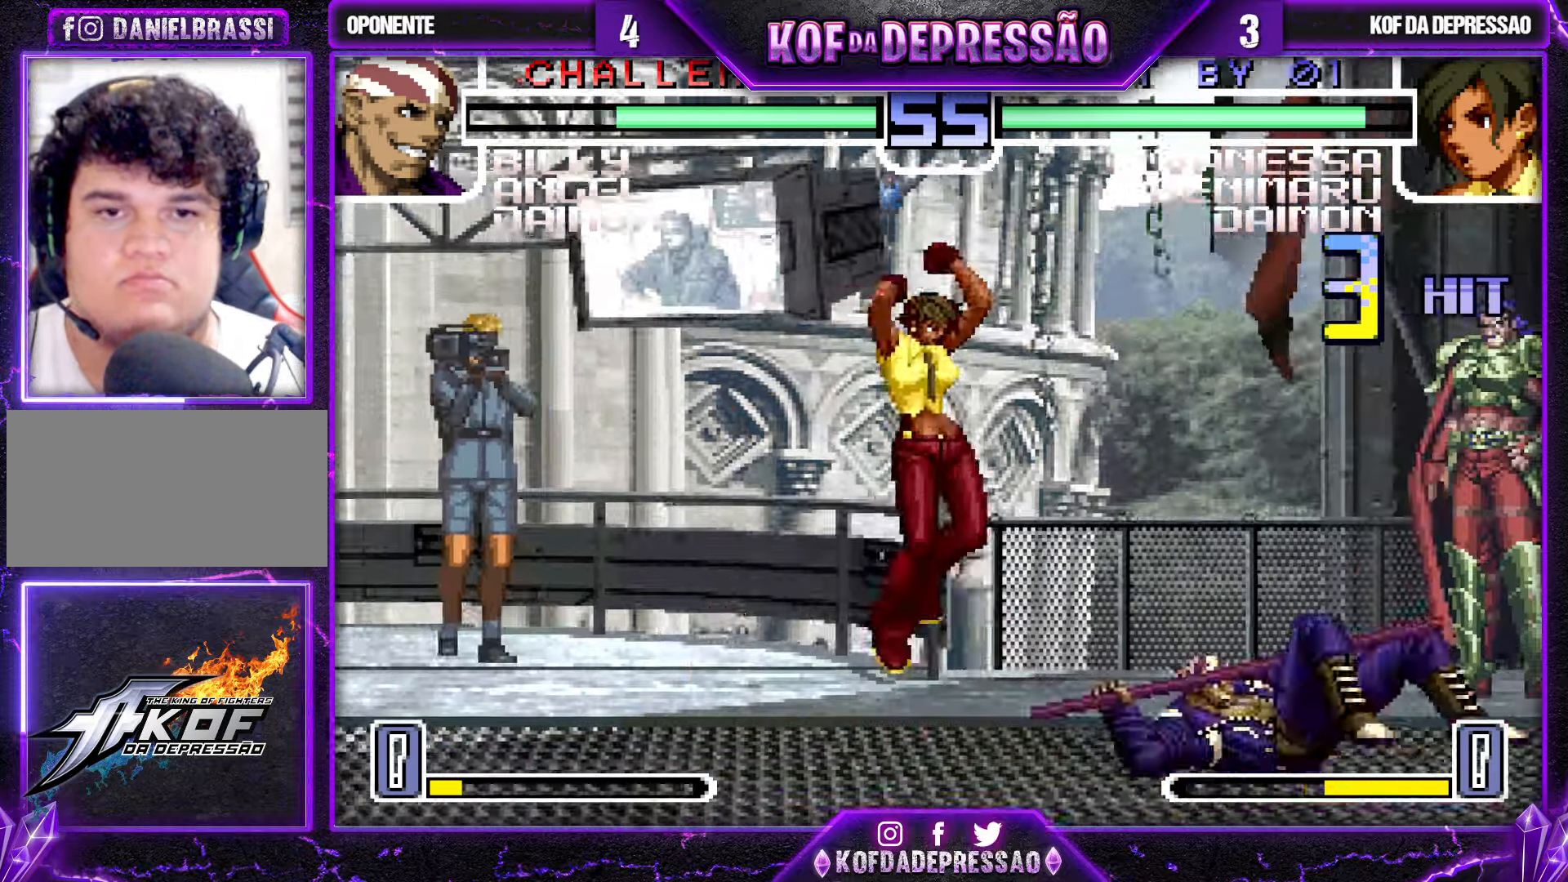
{"buttons": [], "left_stick": "left", "events": [[150, "SQUARE", "down"], [250, "SQUARE", "up"]]}
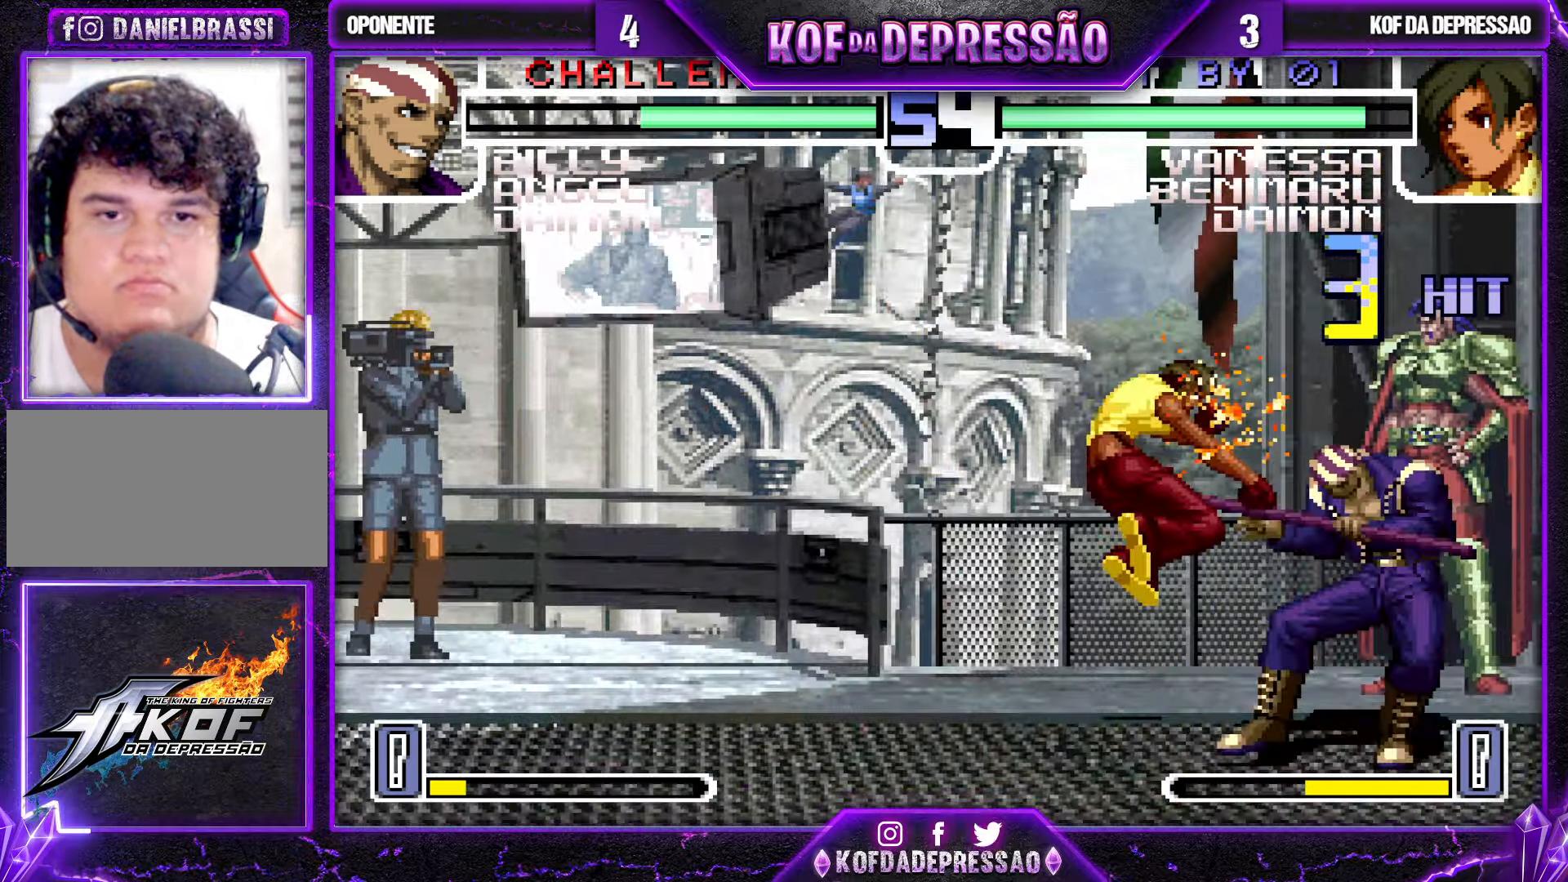
{"buttons": ["SQUARE"], "left_stick": "right", "events": [[33, "CROSS", "down"], [183, "CROSS", "up"], [416, "left_stick", "right"], [433, "SQUARE", "down"]]}
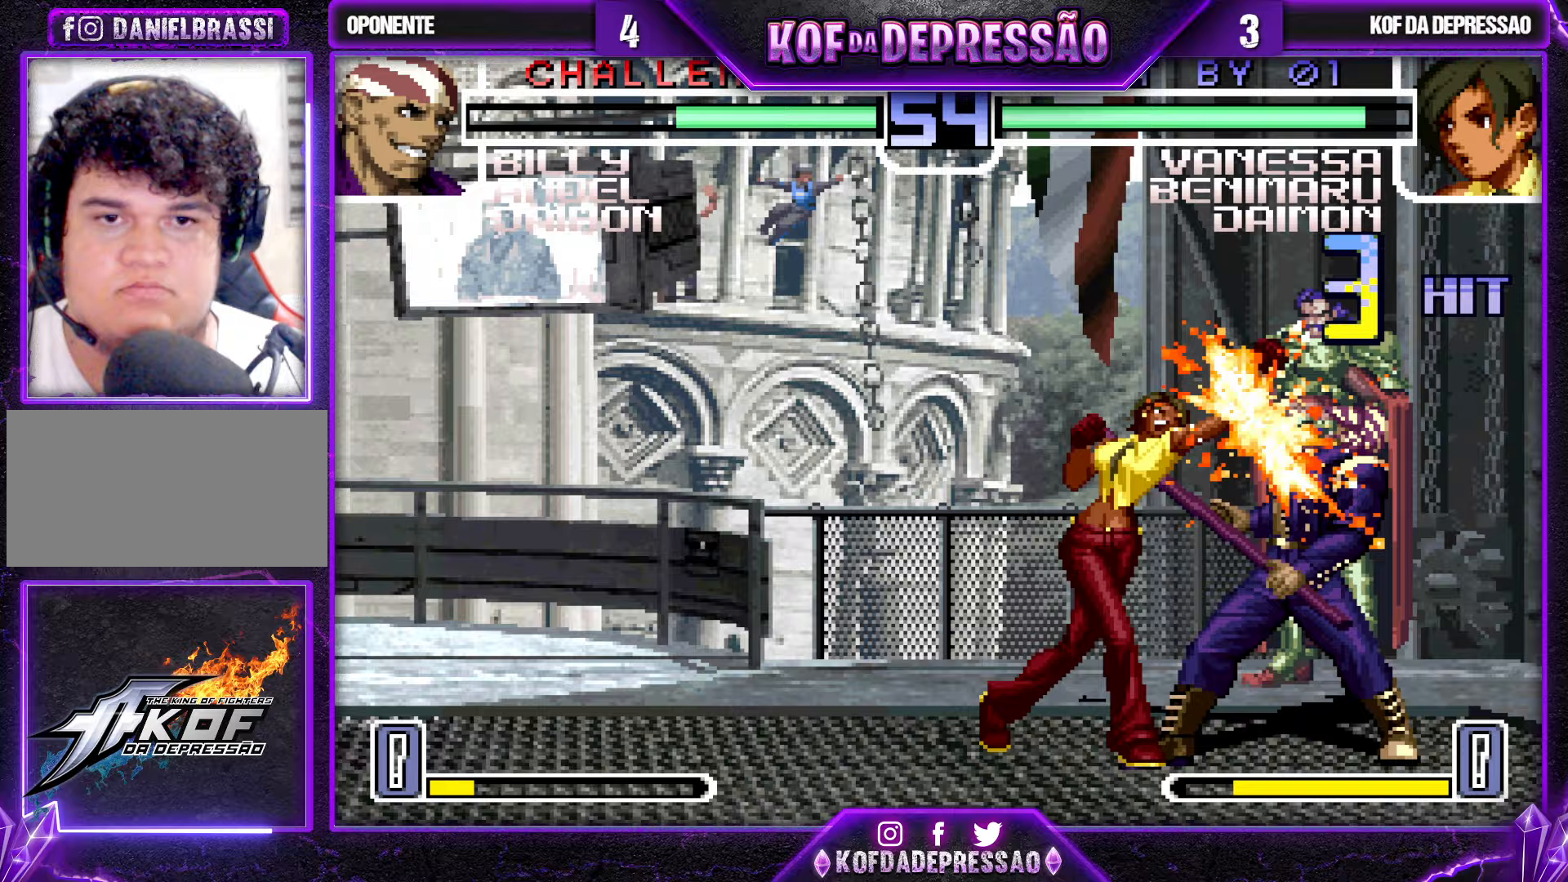
{"buttons": [], "left_stick": "center", "events": [[33, "left_stick", "center"], [50, "SQUARE", "up"]]}
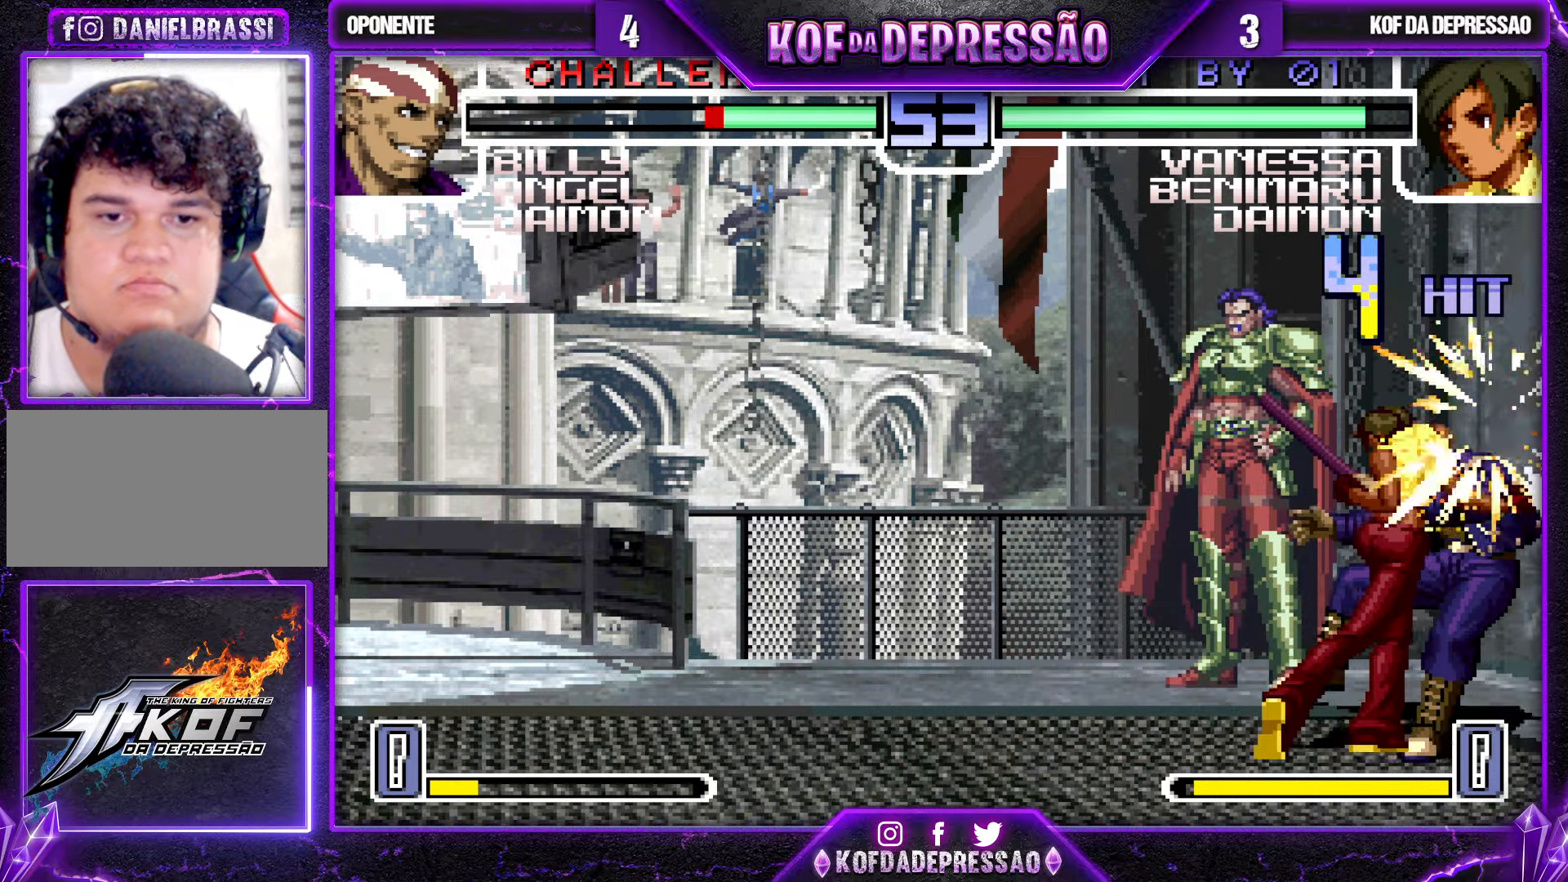
{"buttons": [], "left_stick": "up-right", "events": [[117, "left_stick", "down"], [200, "left_stick", "center"], [250, "left_stick", "up-right"], [367, "CROSS", "down"], [367, "R1", "down"], [450, "R1", "up"], [467, "CROSS", "up"]]}
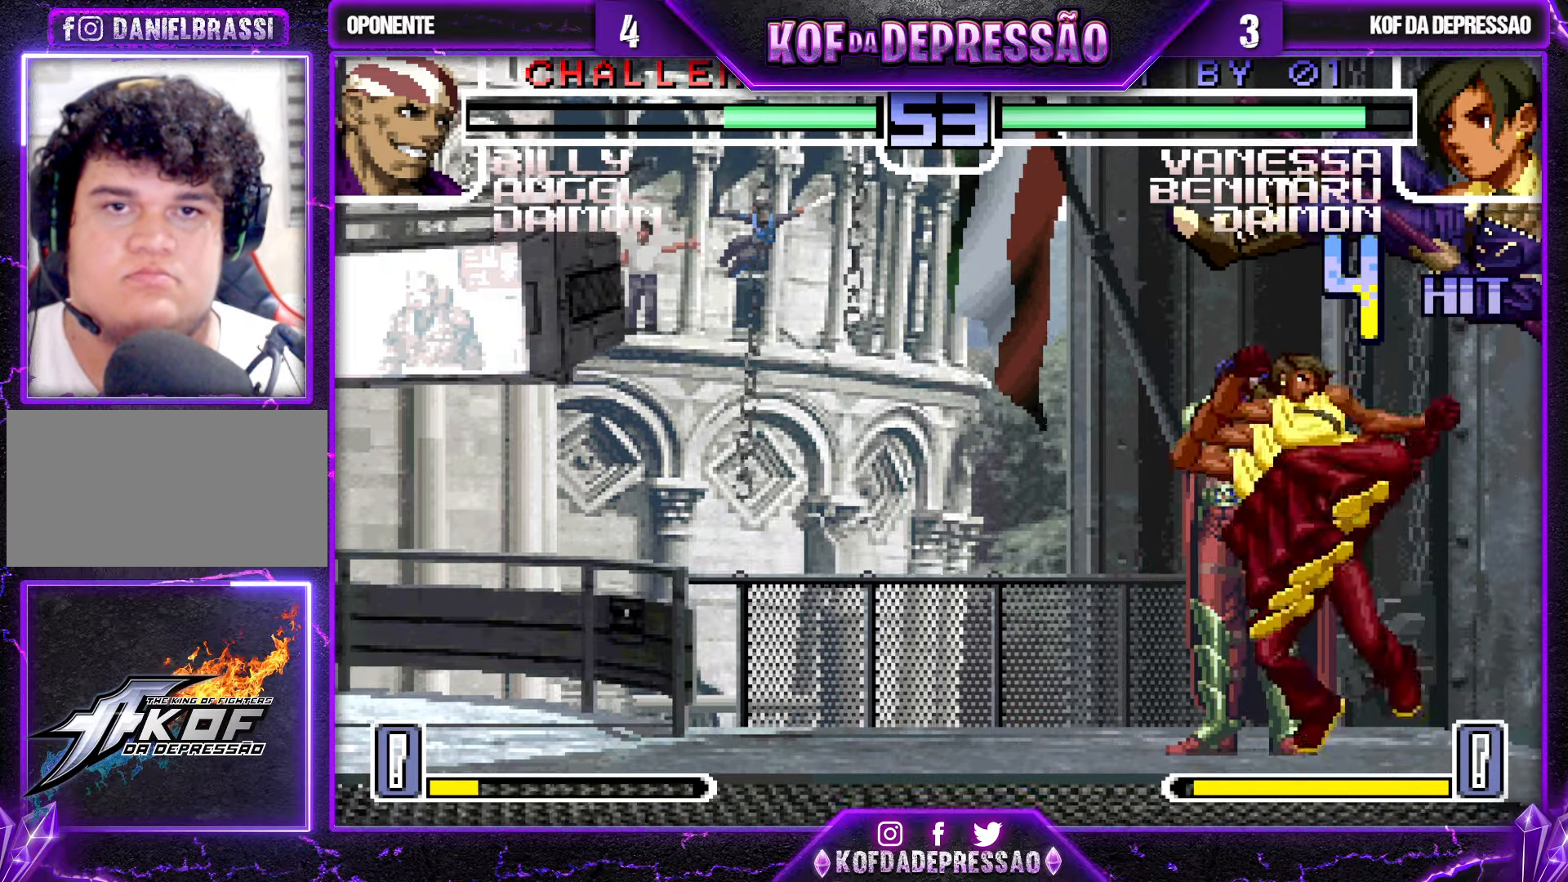
{"buttons": [], "left_stick": "center", "events": [[33, "R1", "down"], [50, "CROSS", "down"], [150, "R1", "up"], [183, "CROSS", "up"], [183, "left_stick", "center"]]}
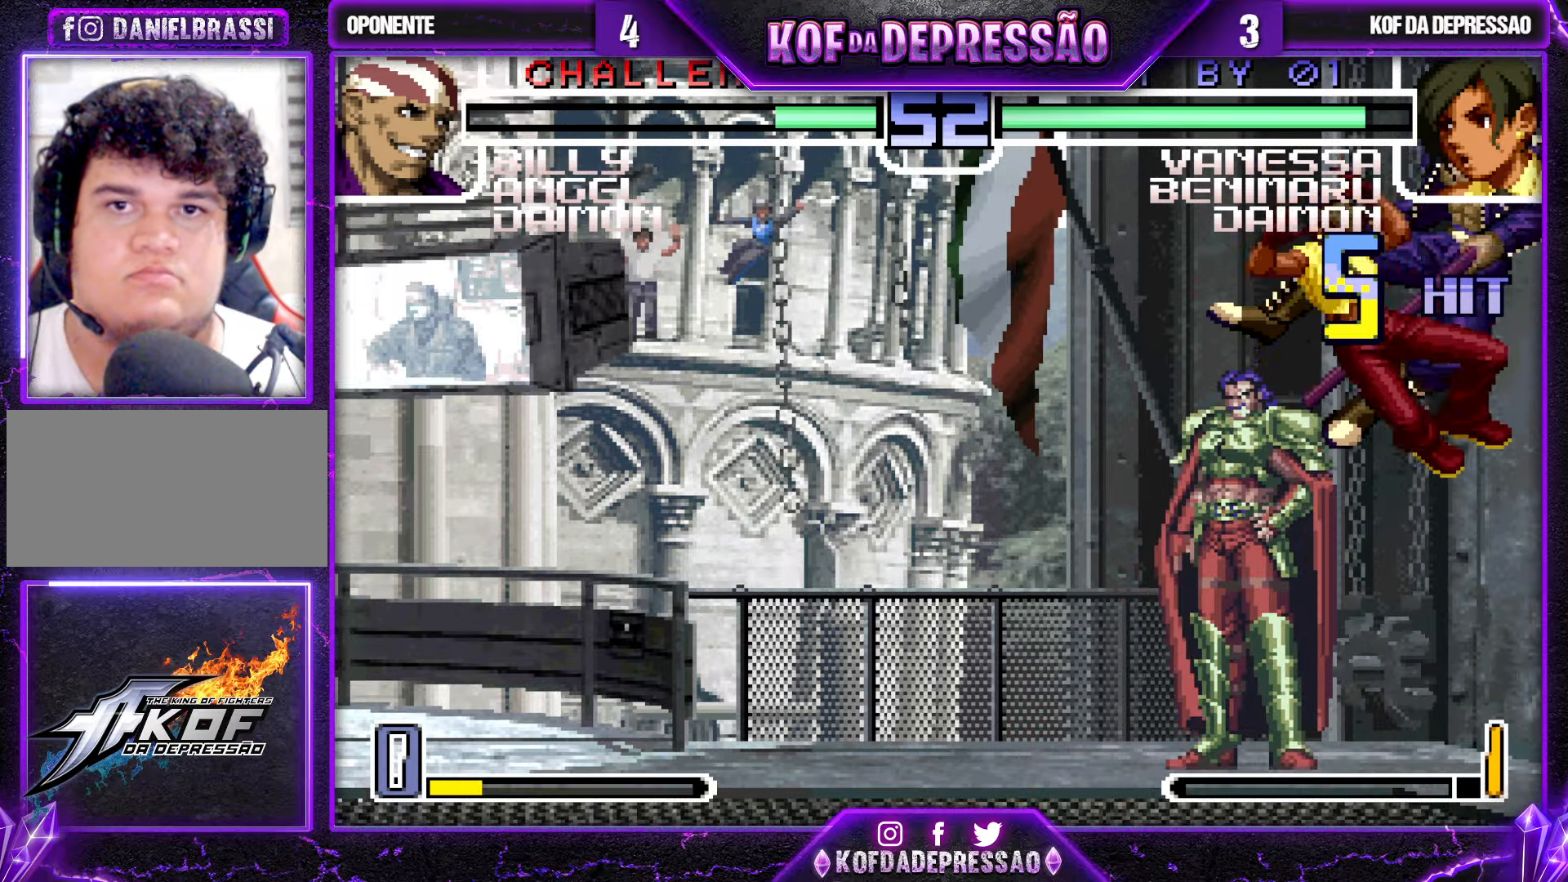
{"buttons": [], "left_stick": "center", "events": []}
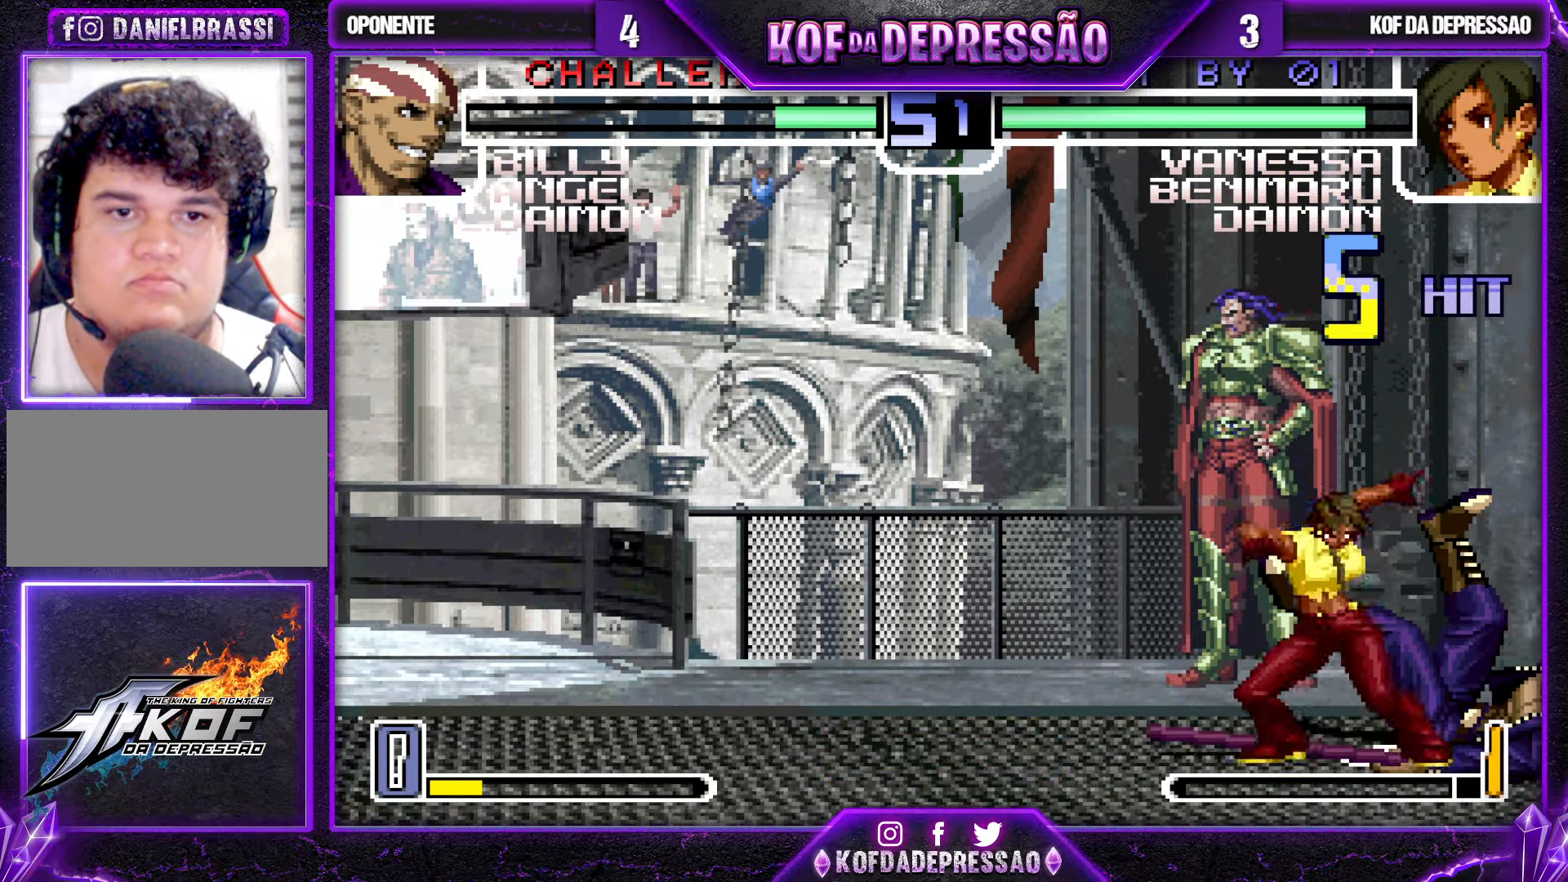
{"buttons": [], "left_stick": "right", "events": [[33, "left_stick", "left"], [267, "SQUARE", "down"], [350, "SQUARE", "up"], [367, "left_stick", "center"], [450, "left_stick", "right"]]}